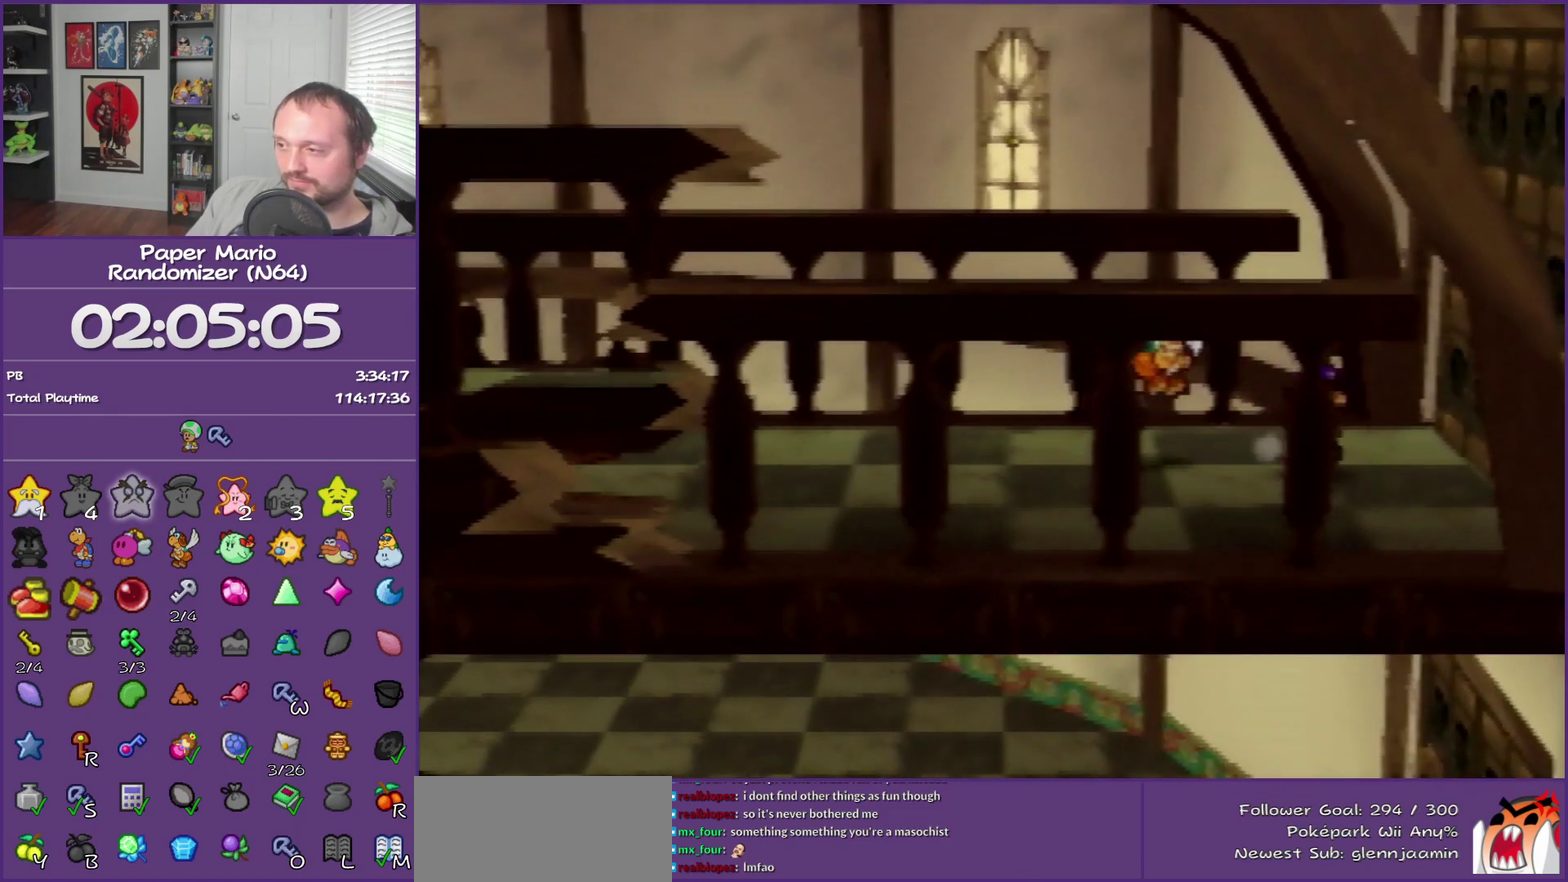
Gameplay with a controller (Nintendo layout); each line is a JSON object with the inputs held at the frame after it. "events" lists button and stick changes between this image and that frame as [ms after this image, input, new state], when the widget could be followed in between. This overlay highlights the sticks when they move; stick clicks (L3) are not distinguishable. Not read: L3 R3.
{"buttons": [], "left_stick": "center", "events": [[433, "left_stick", "center"]]}
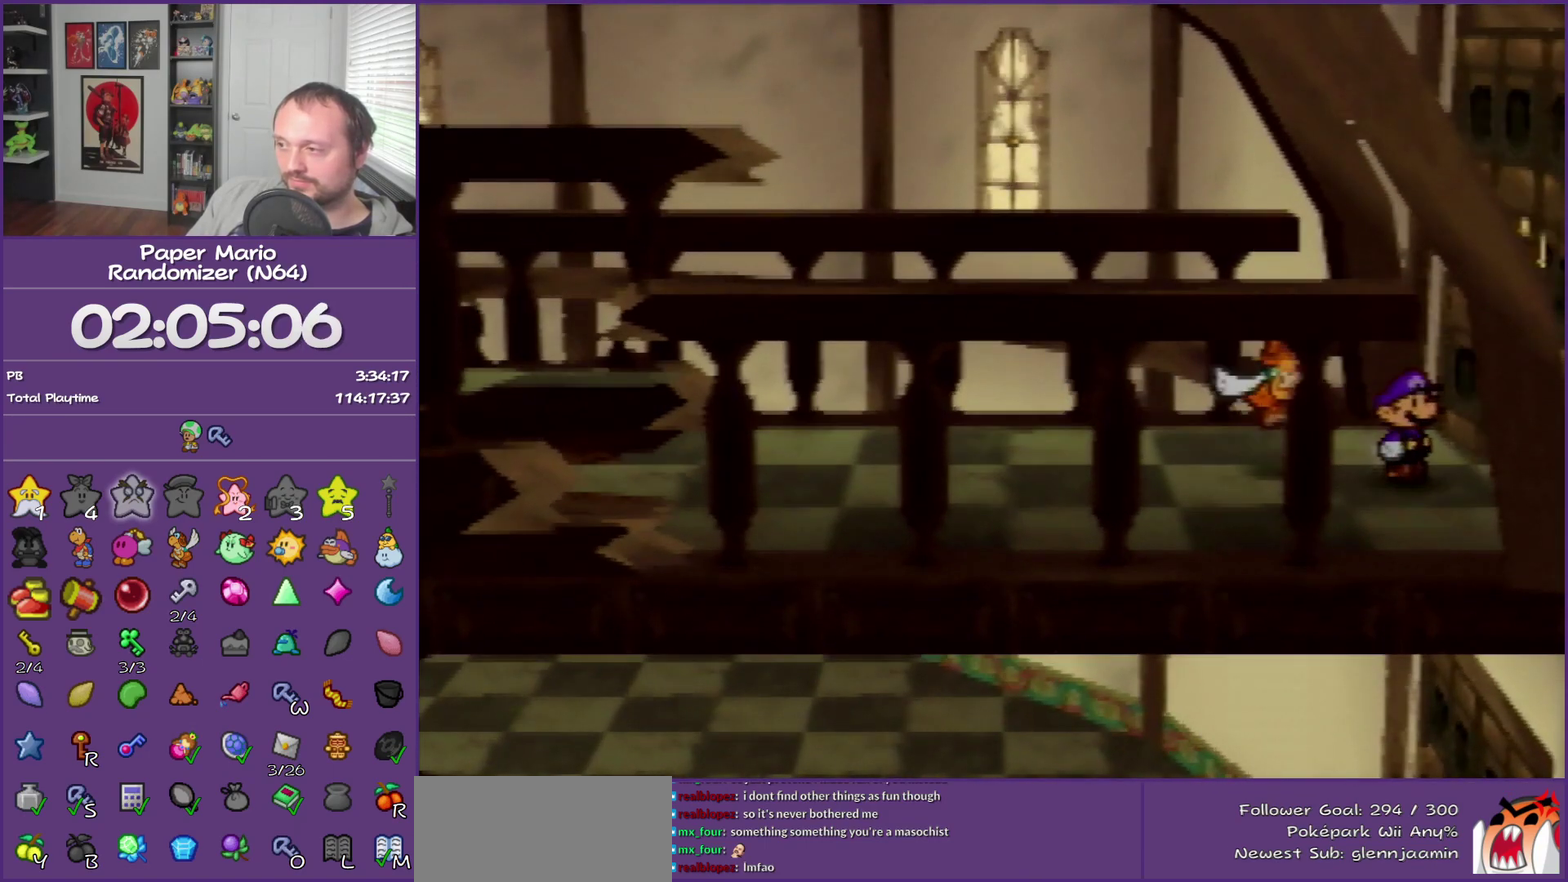
{"buttons": [], "left_stick": "center", "events": []}
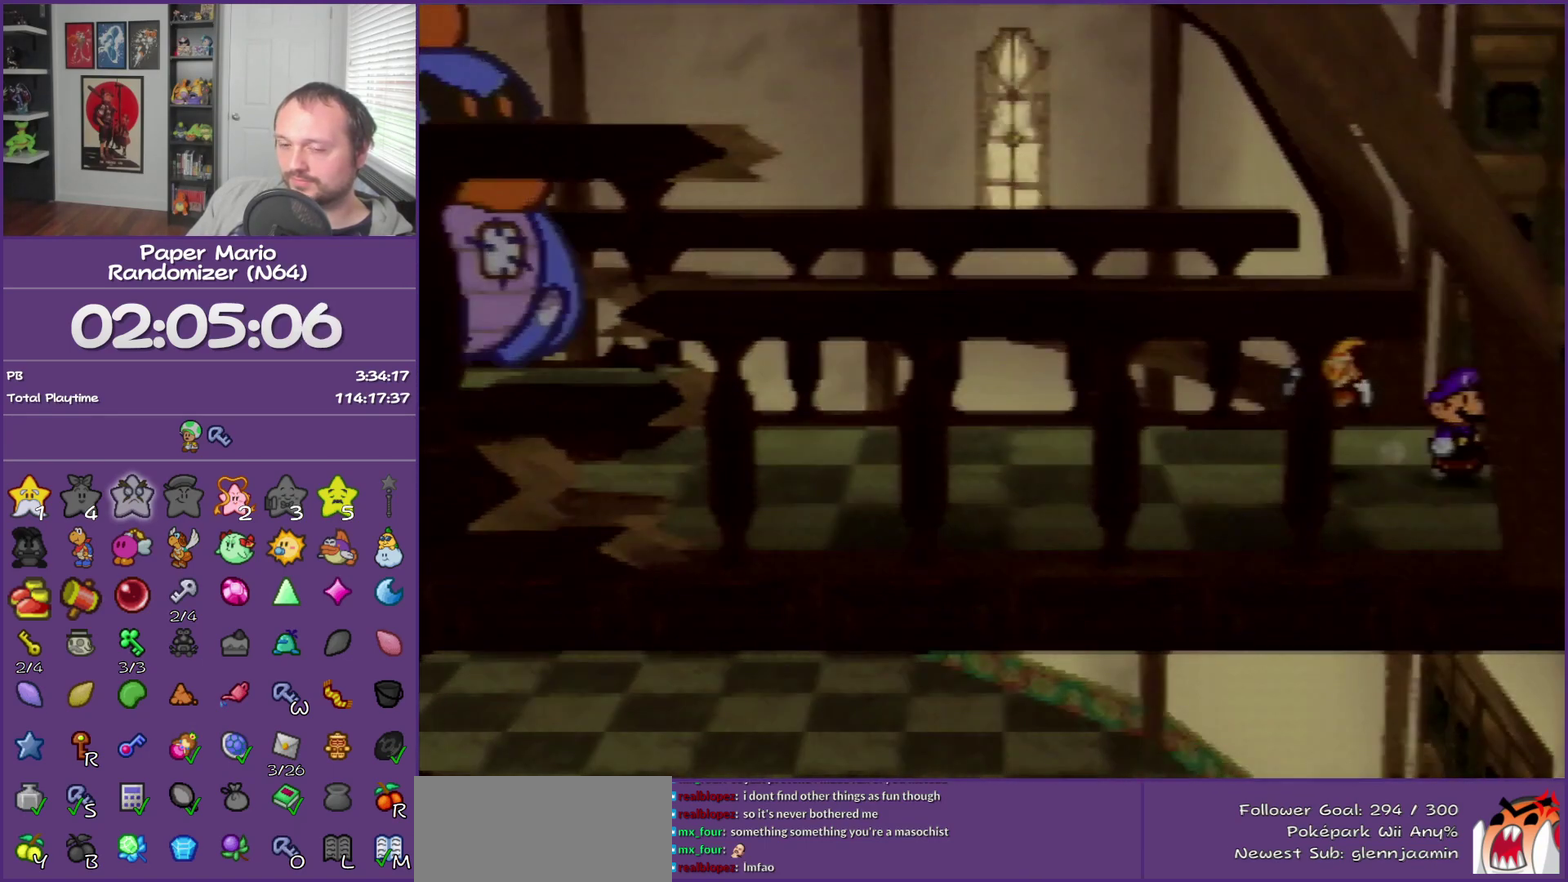
{"buttons": [], "left_stick": "left", "events": [[433, "left_stick", "left"]]}
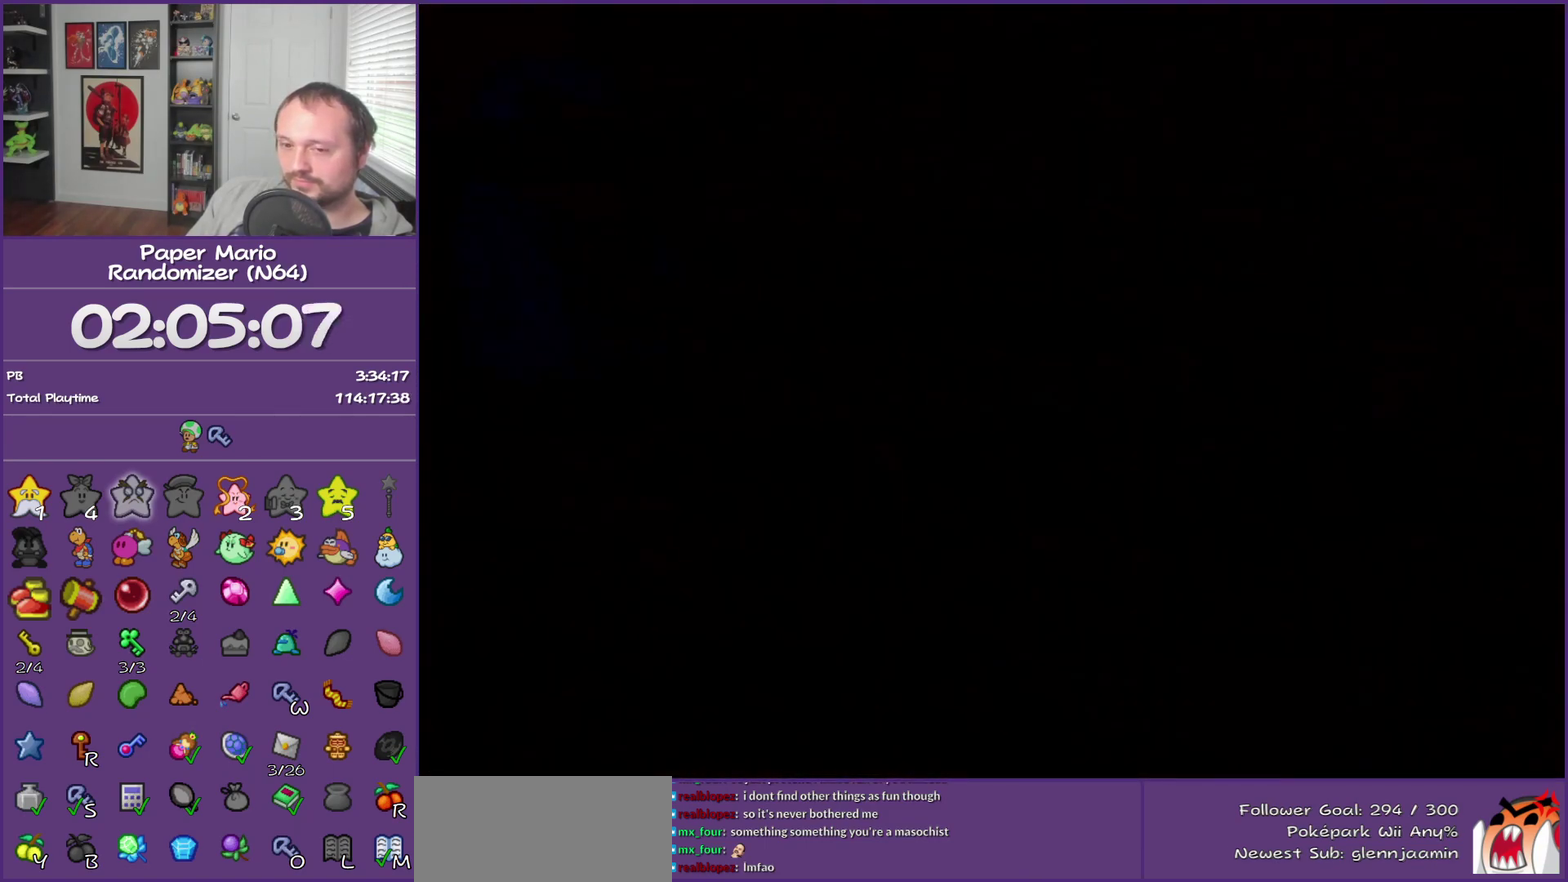
{"buttons": [], "left_stick": "left", "events": []}
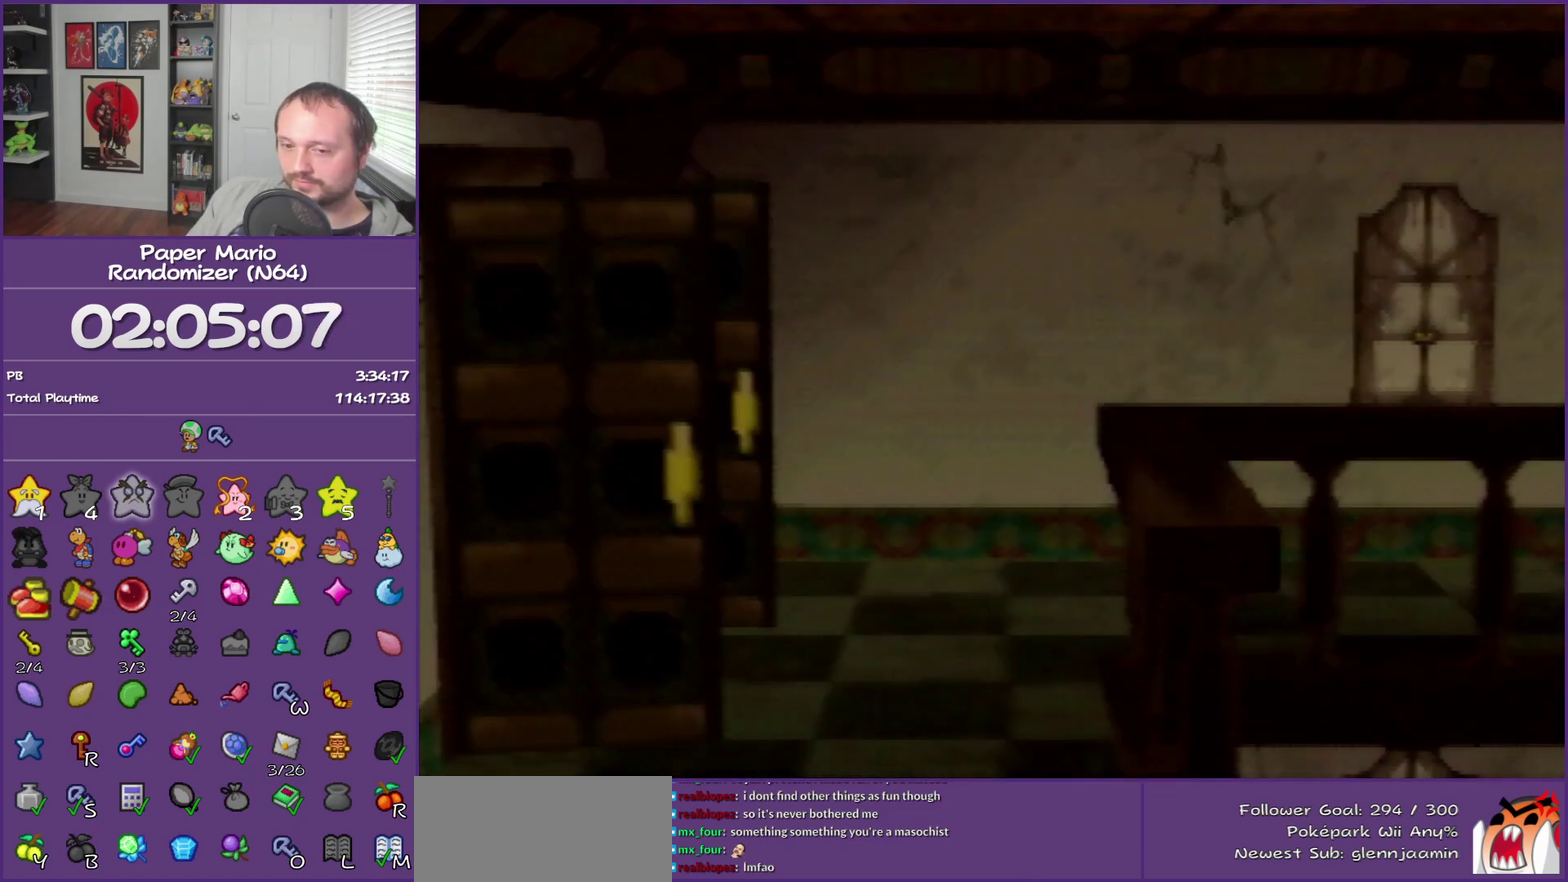
{"buttons": [], "left_stick": "left", "events": []}
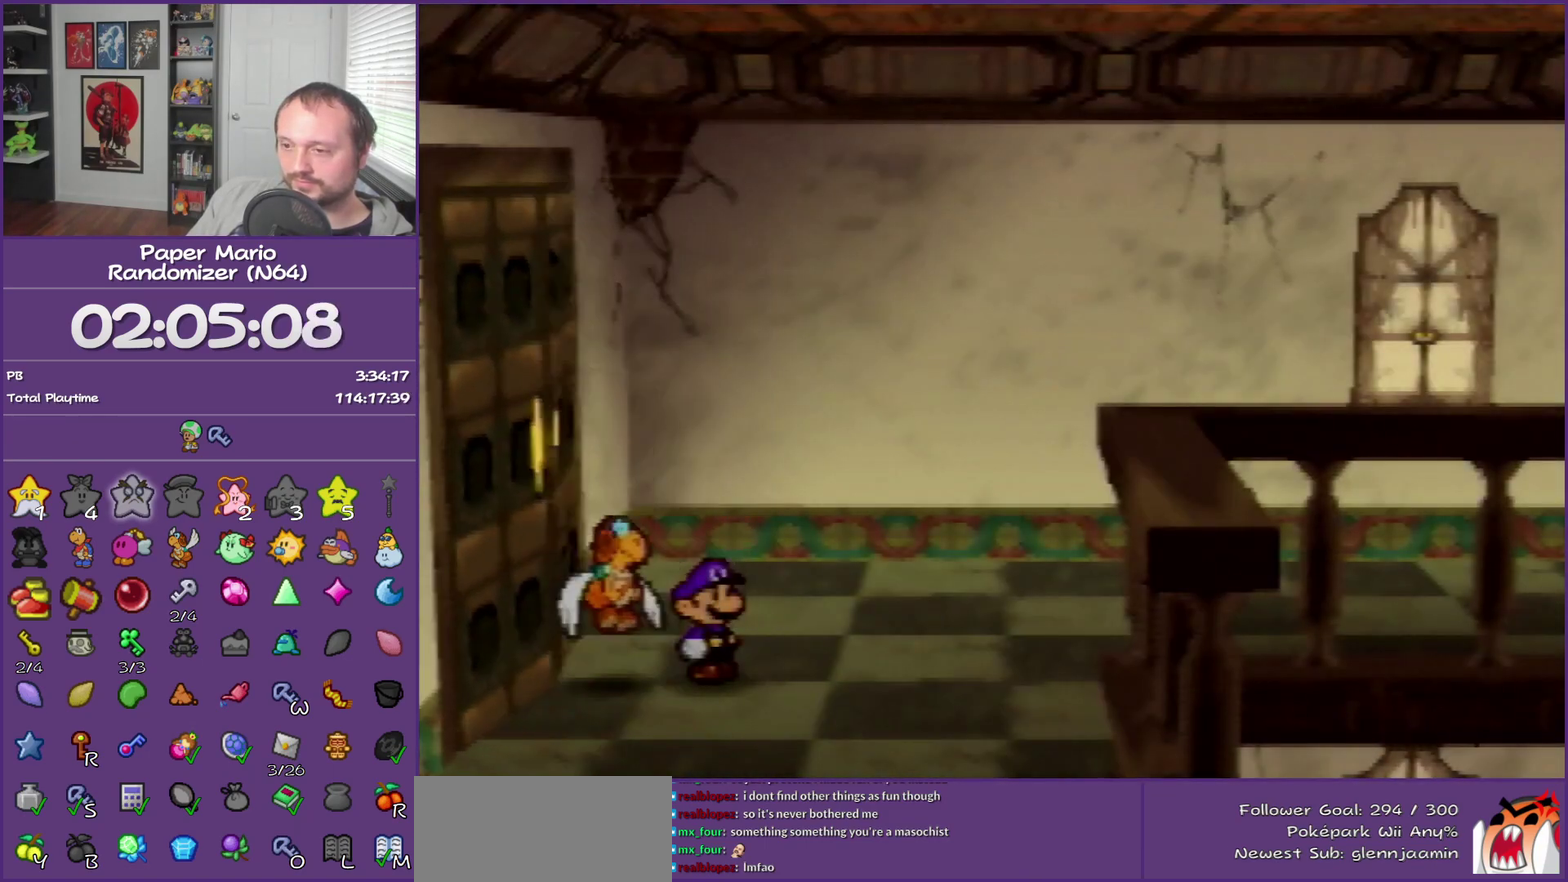
{"buttons": [], "left_stick": "left", "events": [[350, "A", "down"], [467, "A", "up"]]}
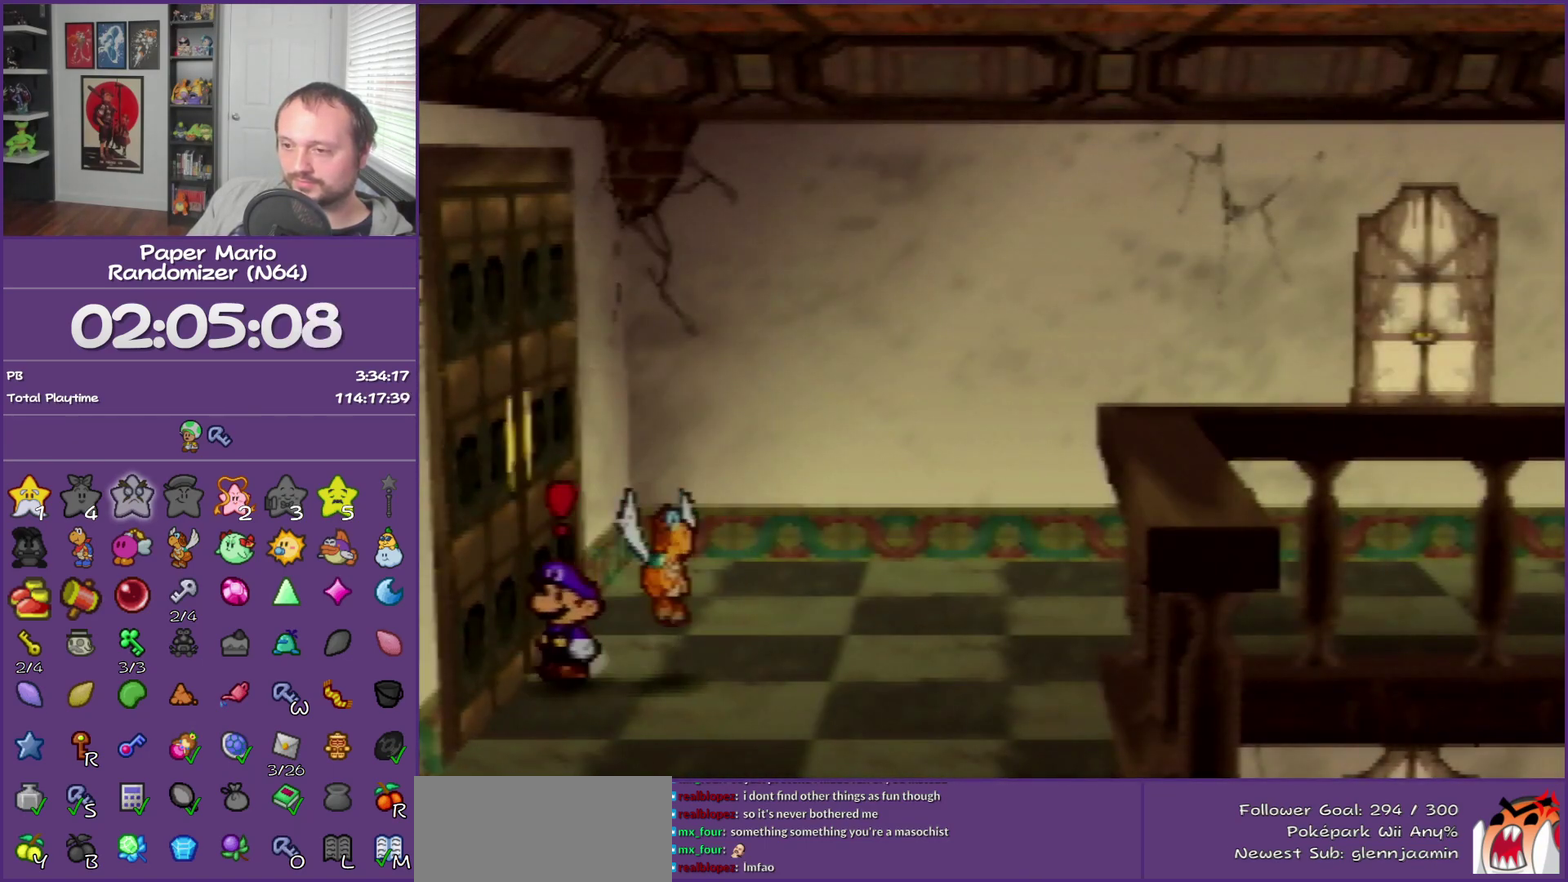
{"buttons": [], "left_stick": "center", "events": [[217, "left_stick", "center"]]}
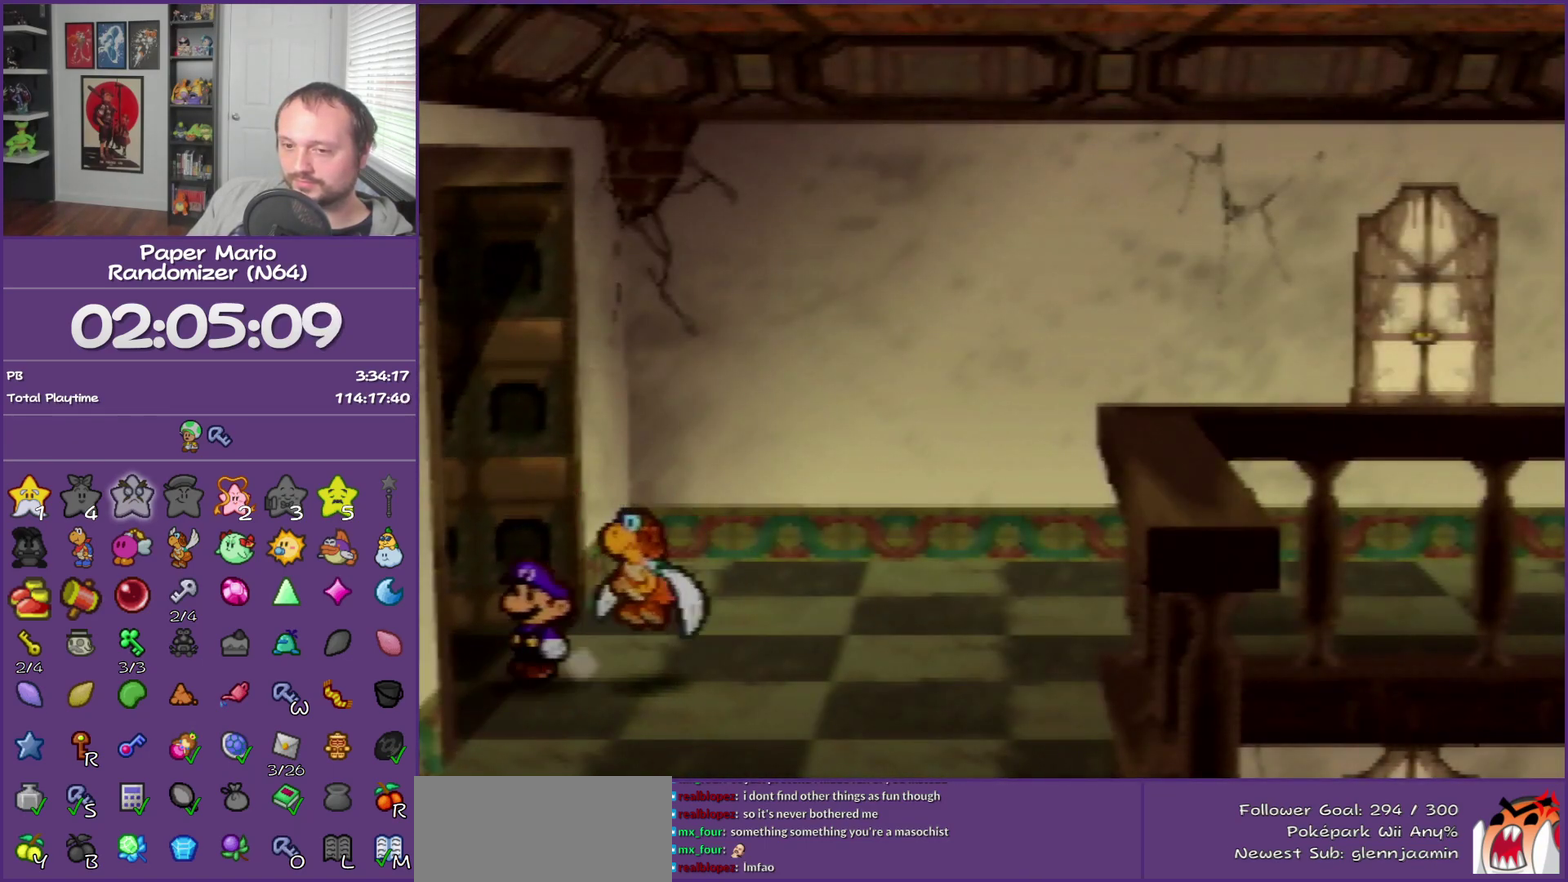
{"buttons": [], "left_stick": "down-left", "events": [[317, "left_stick", "down-left"]]}
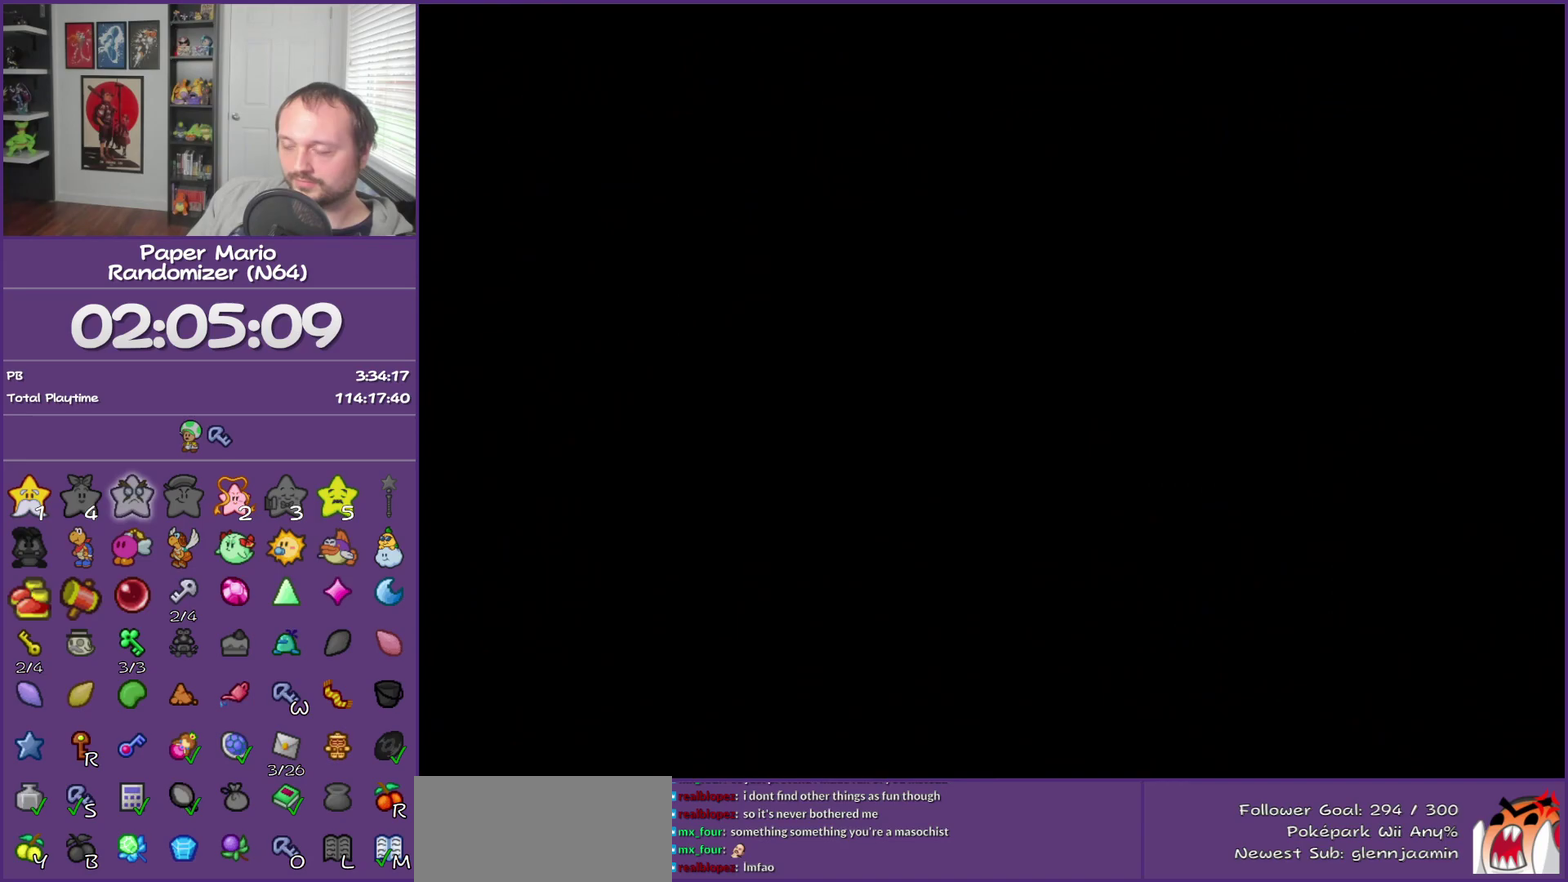
{"buttons": [], "left_stick": "down-left", "events": []}
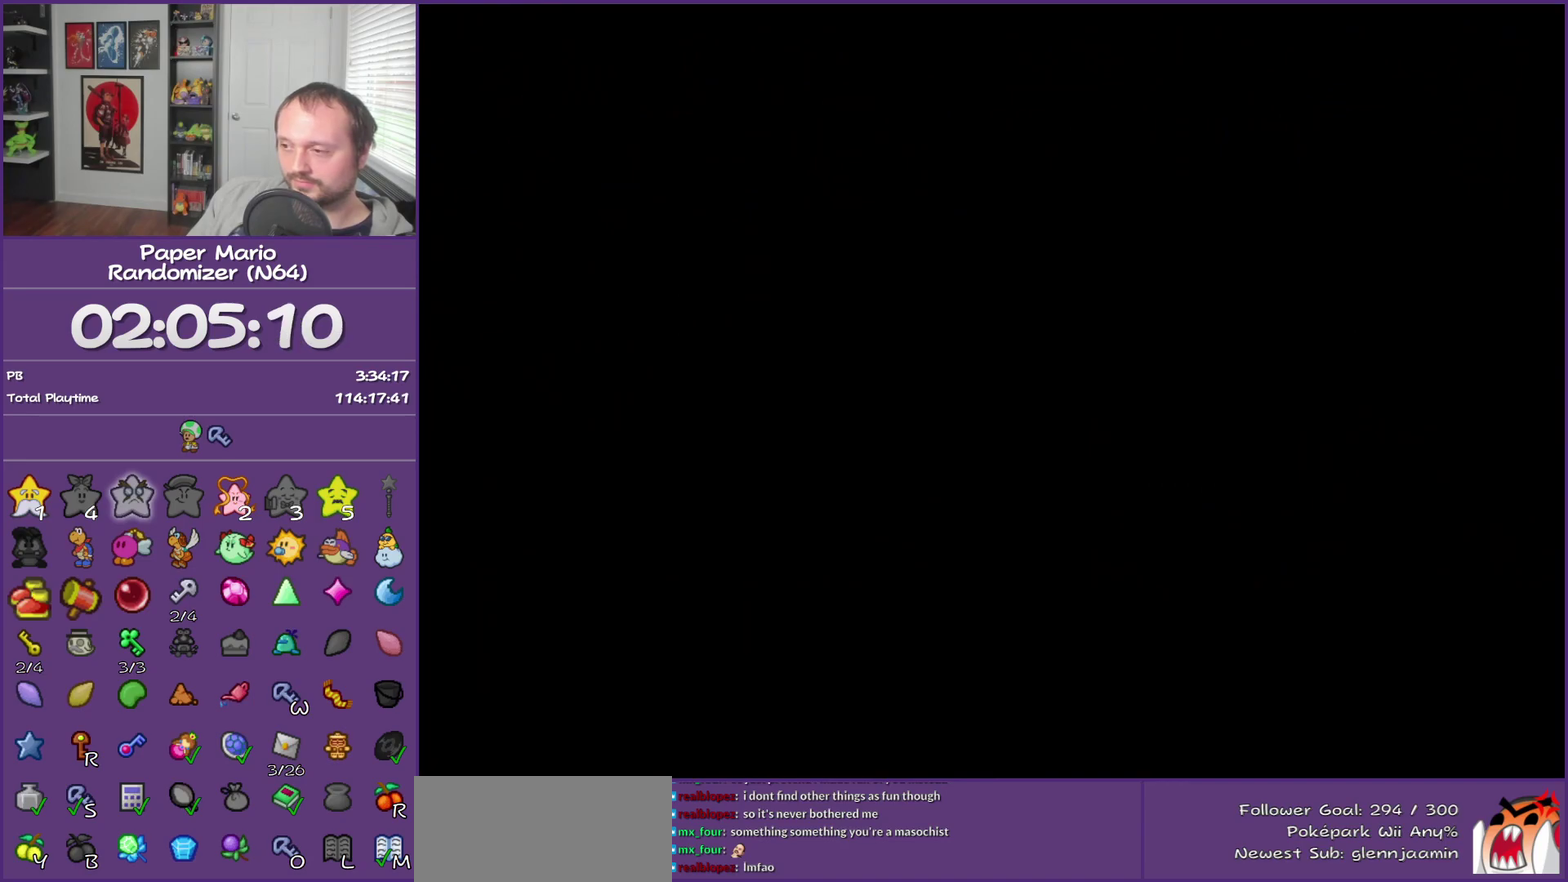
{"buttons": [], "left_stick": "down-left", "events": []}
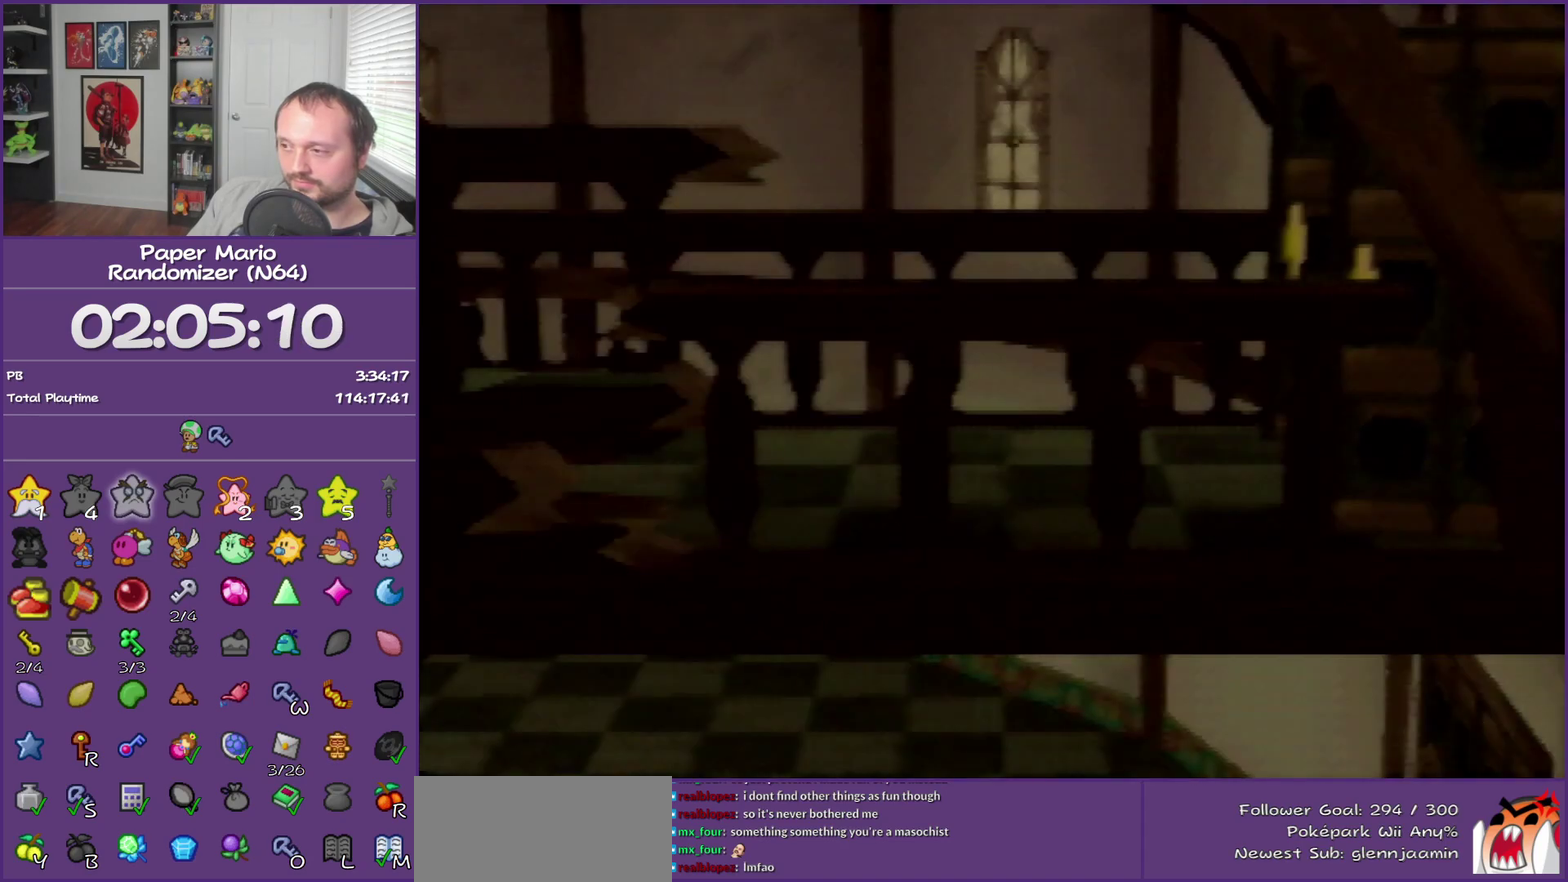
{"buttons": [], "left_stick": "down-left", "events": []}
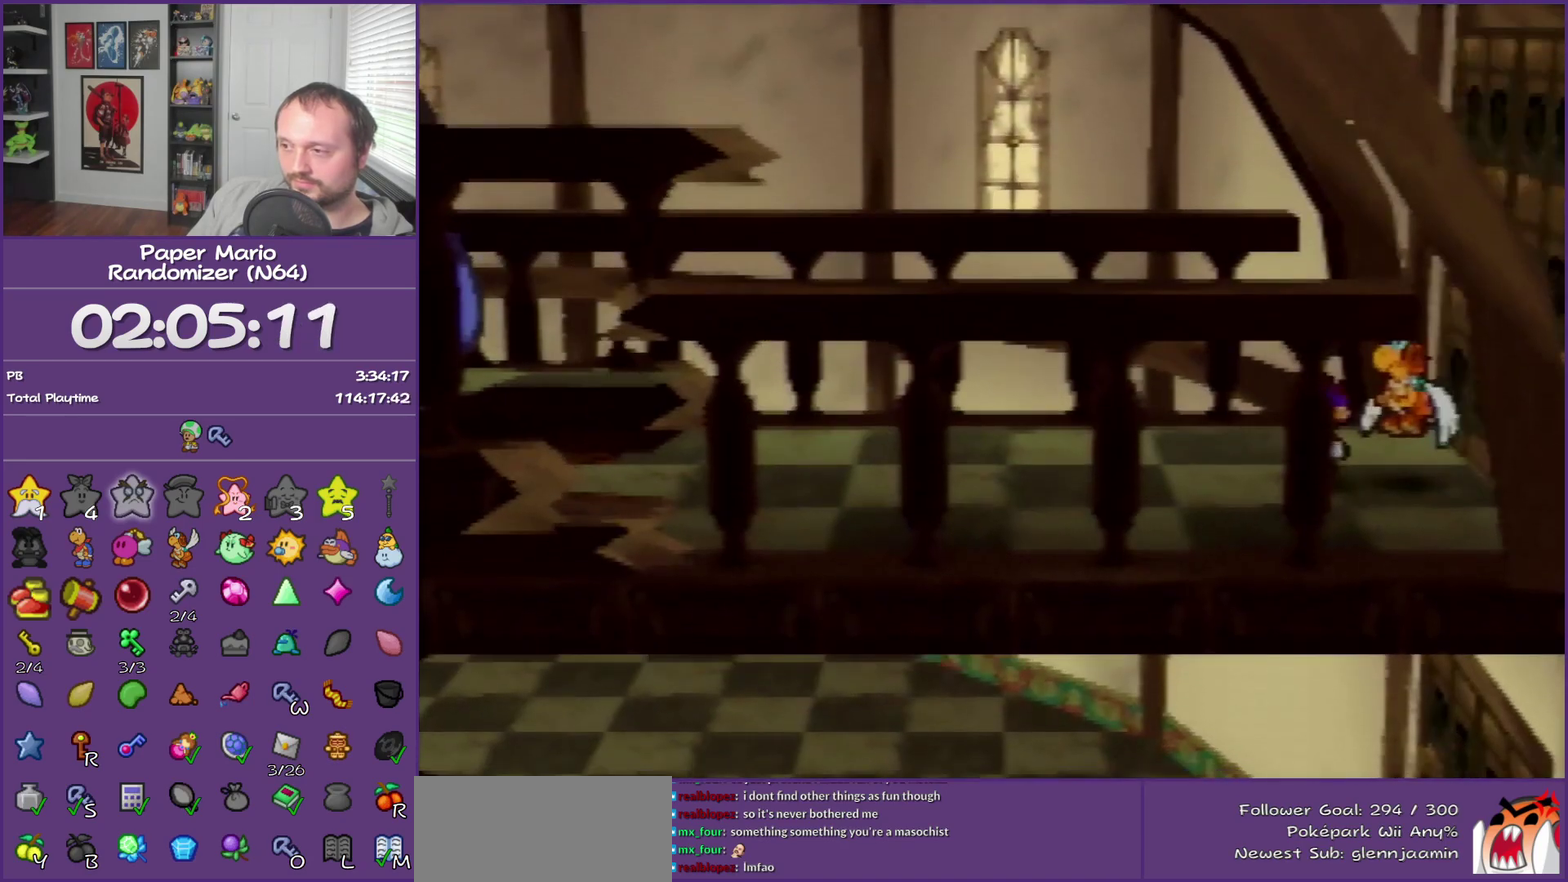
{"buttons": [], "left_stick": "down-left", "events": [[117, "Z", "down"], [317, "A", "down"], [317, "Z", "up"], [467, "A", "up"]]}
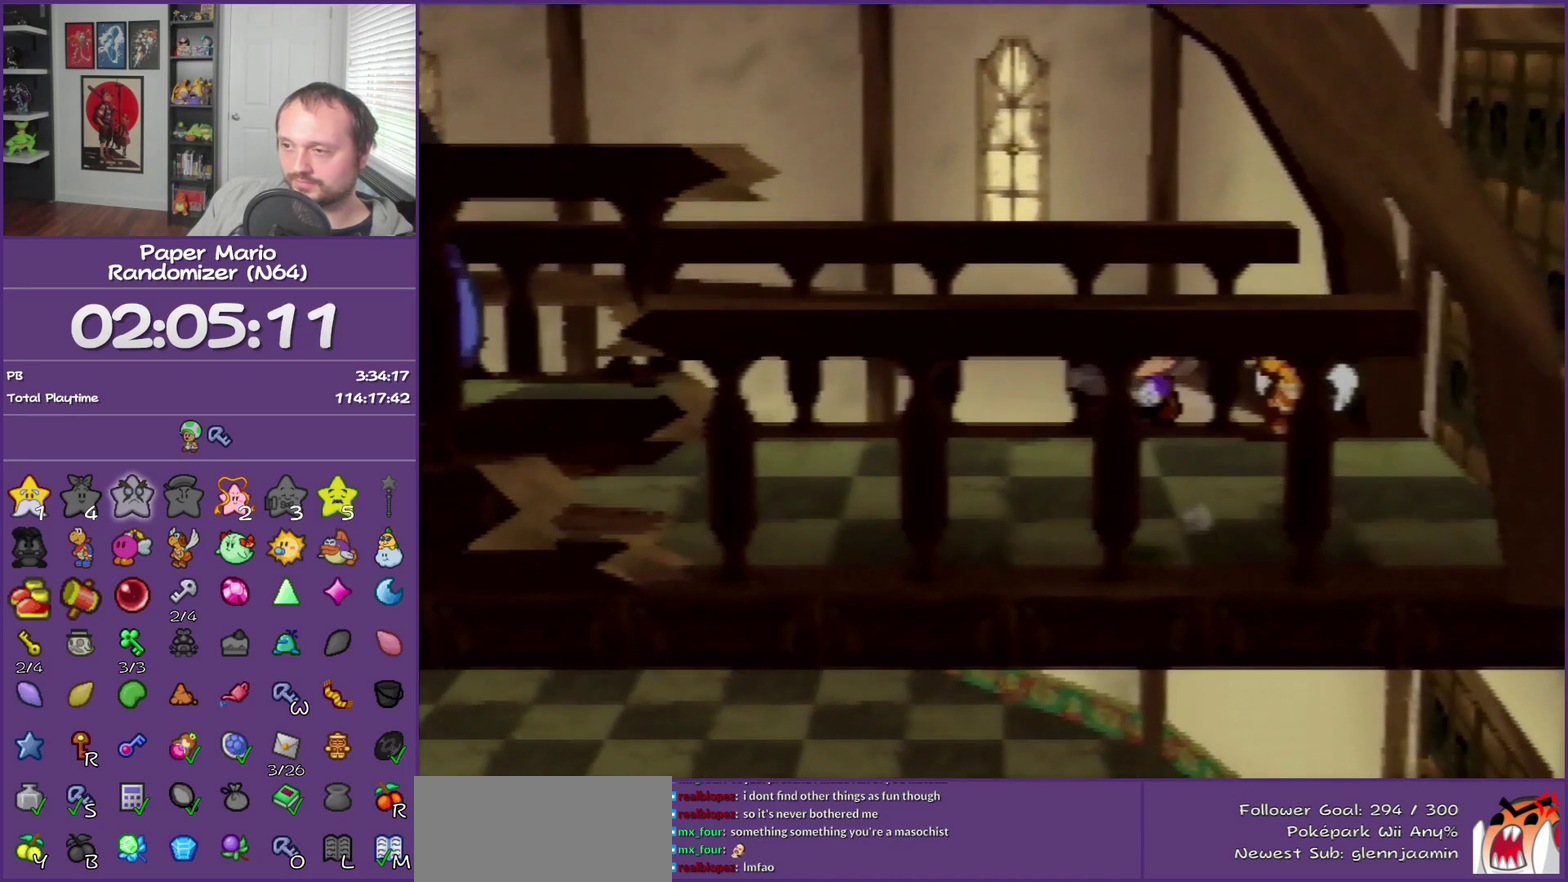
{"buttons": ["Z"], "left_stick": "up-right", "events": [[467, "Z", "down"], [467, "left_stick", "up-right"]]}
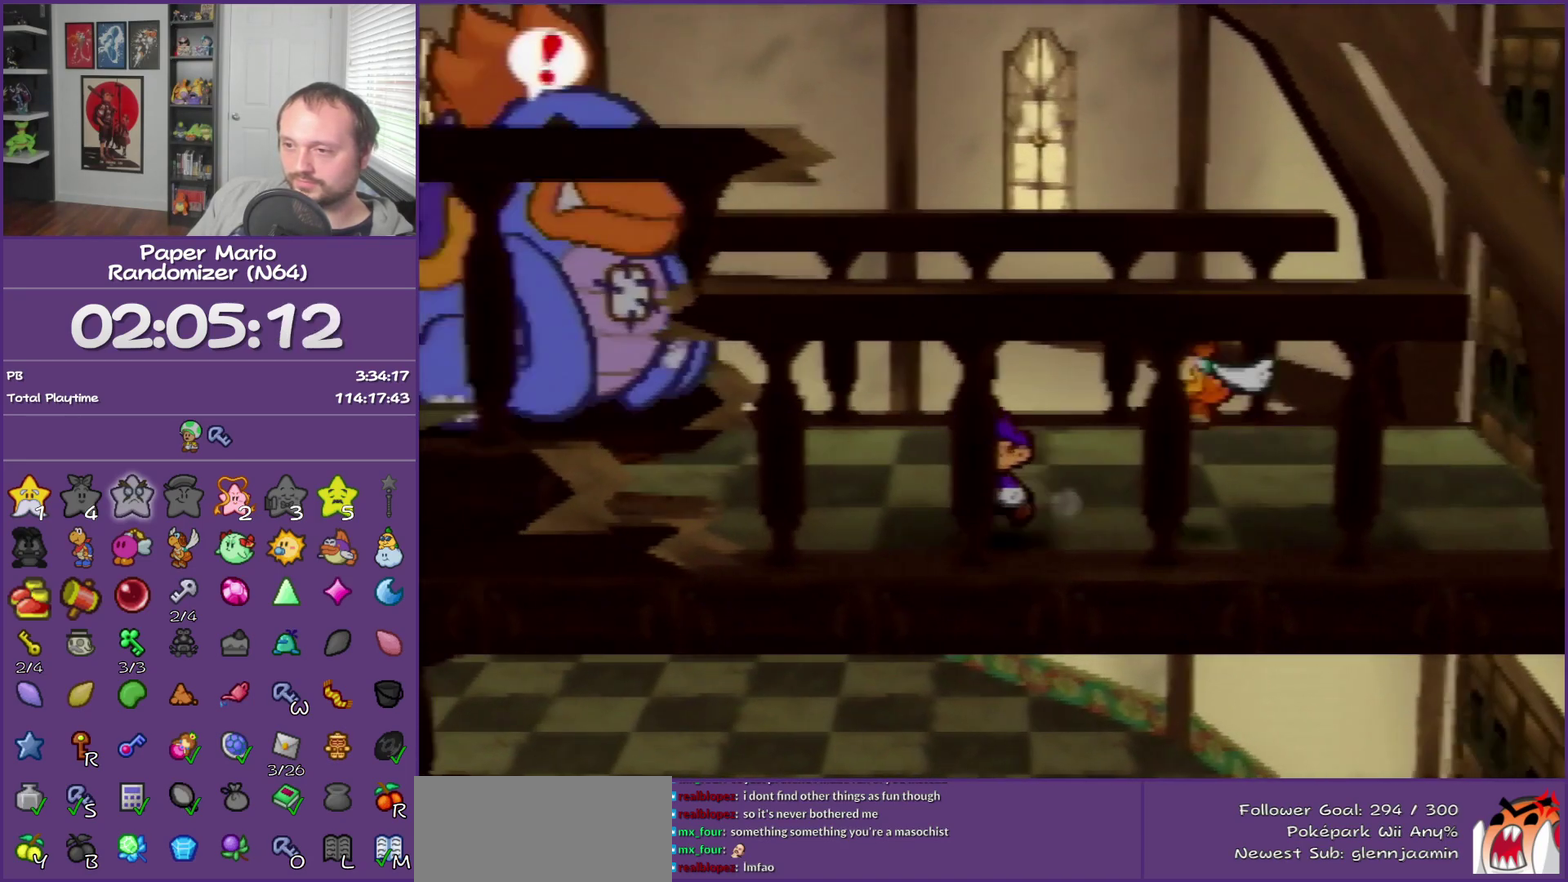
{"buttons": [], "left_stick": "up-left", "events": [[217, "A", "down"], [250, "Z", "up"], [333, "left_stick", "up"], [367, "A", "up"], [500, "left_stick", "up-left"]]}
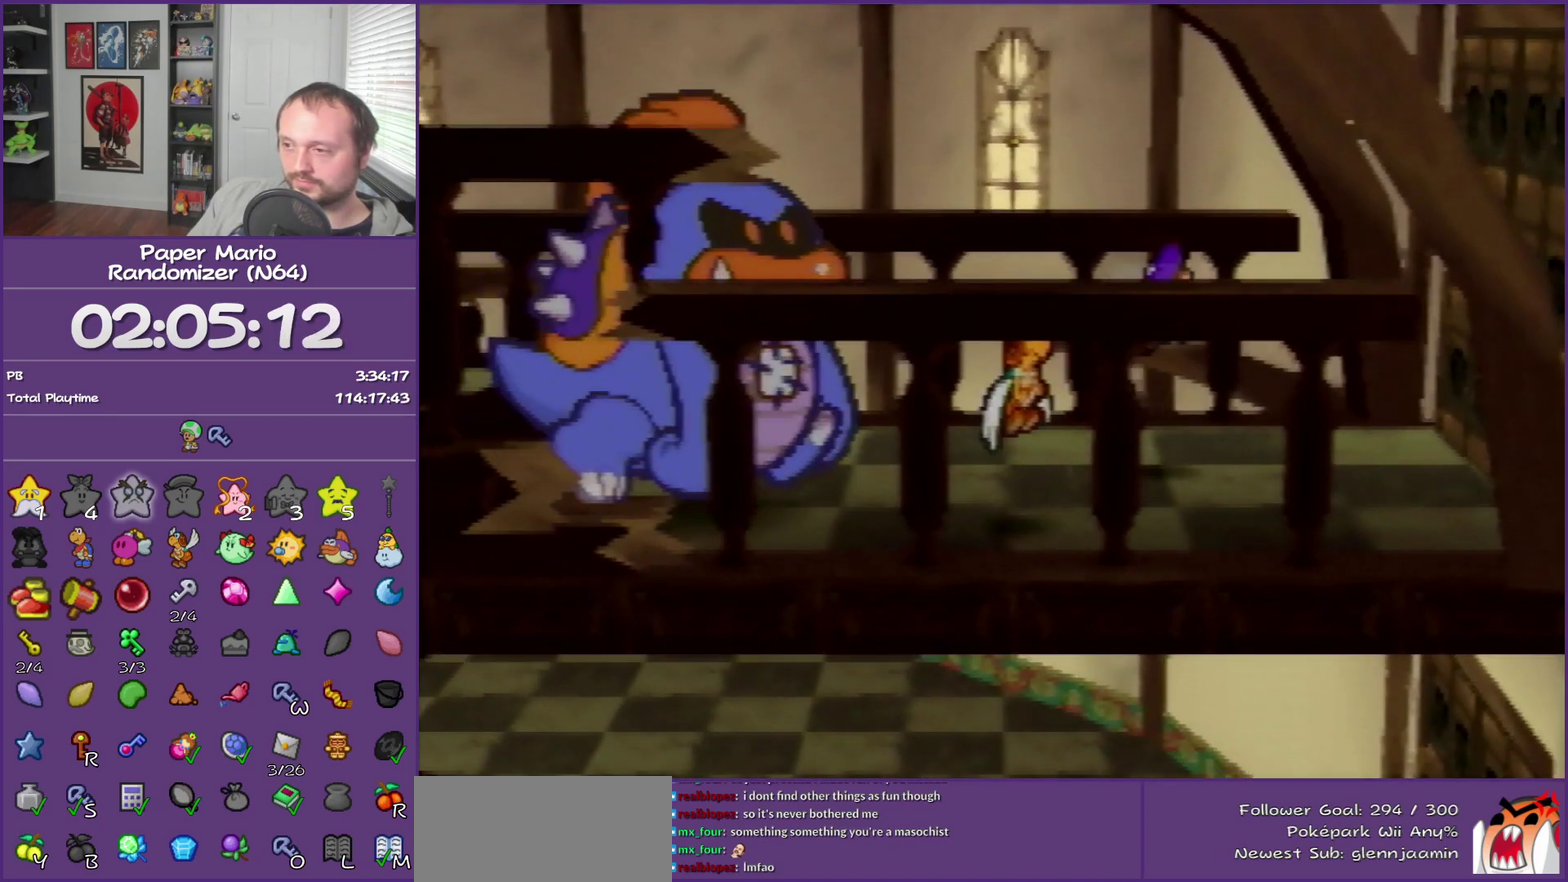
{"buttons": ["Z"], "left_stick": "left", "events": [[250, "left_stick", "left"], [300, "Z", "down"]]}
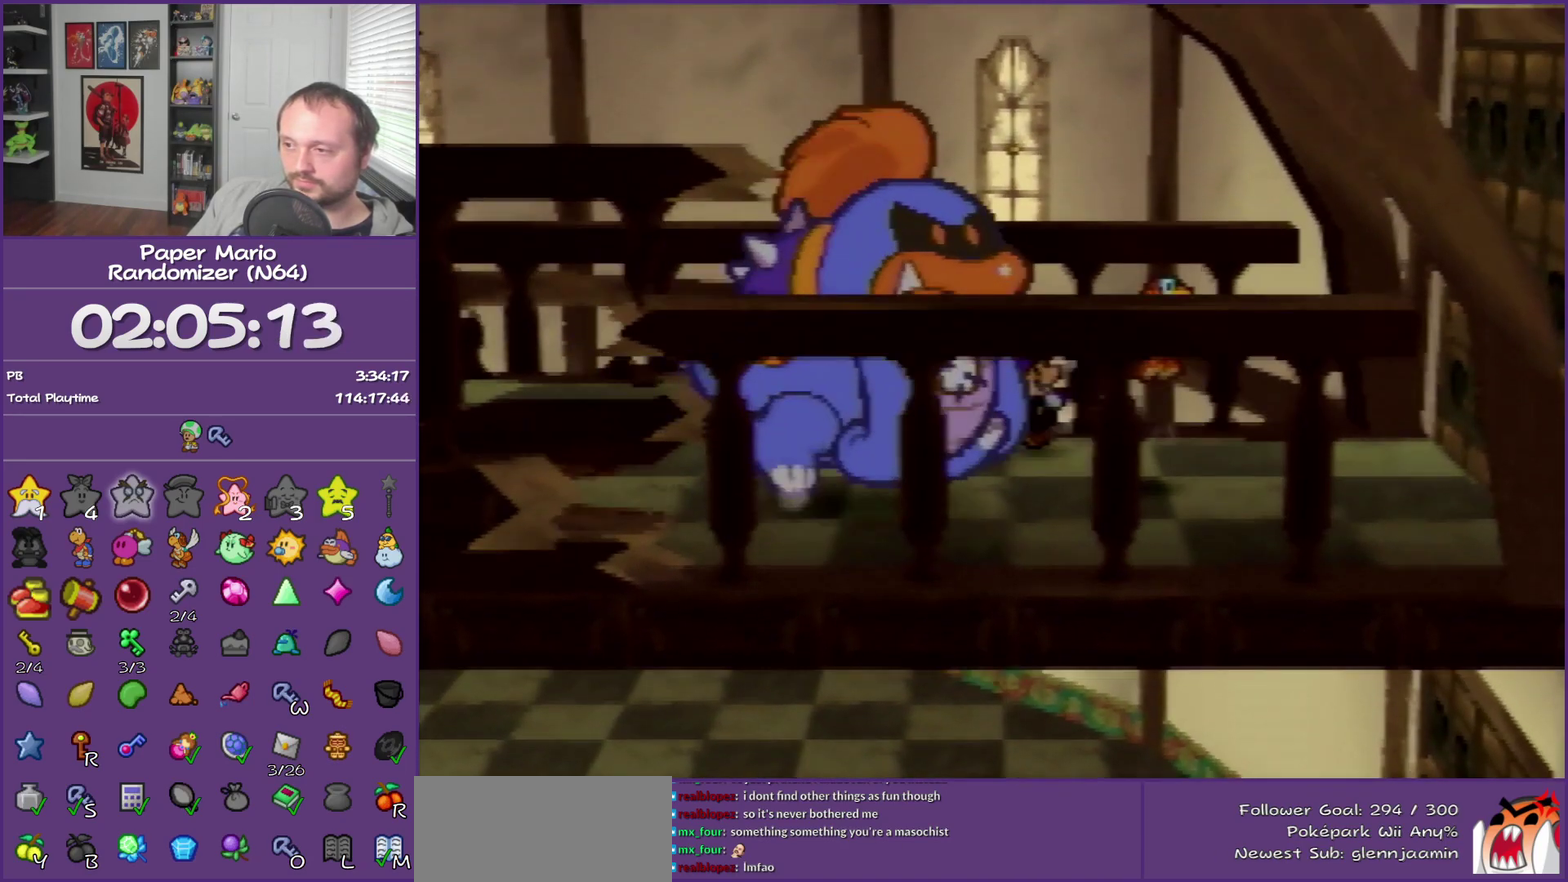
{"buttons": [], "left_stick": "left", "events": [[183, "Z", "up"], [217, "A", "down"], [500, "A", "up"]]}
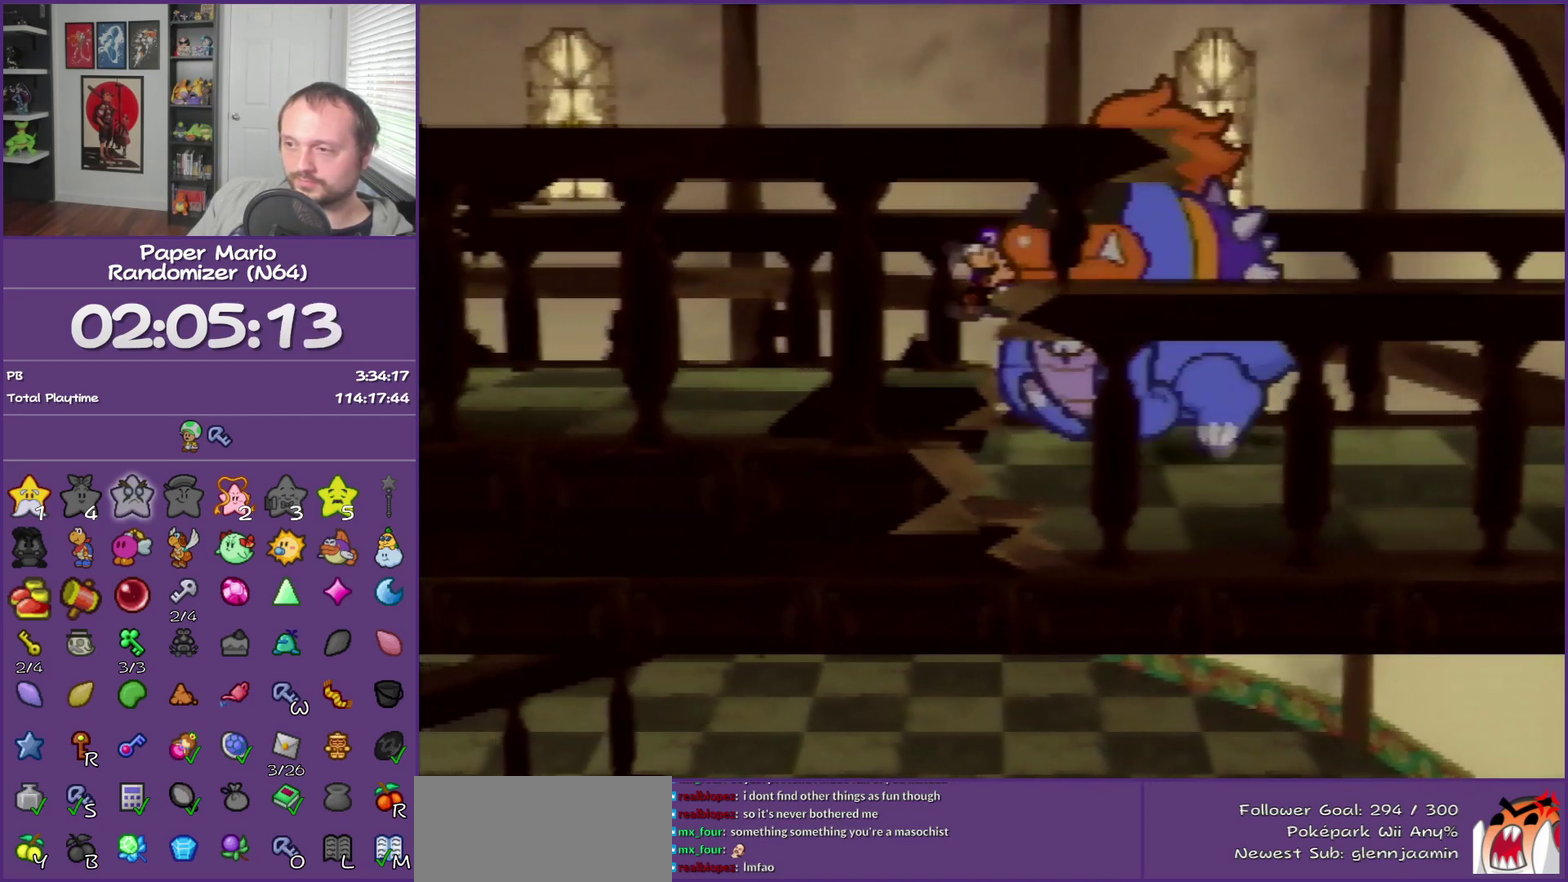
{"buttons": [], "left_stick": "up-left", "events": [[400, "left_stick", "up-left"]]}
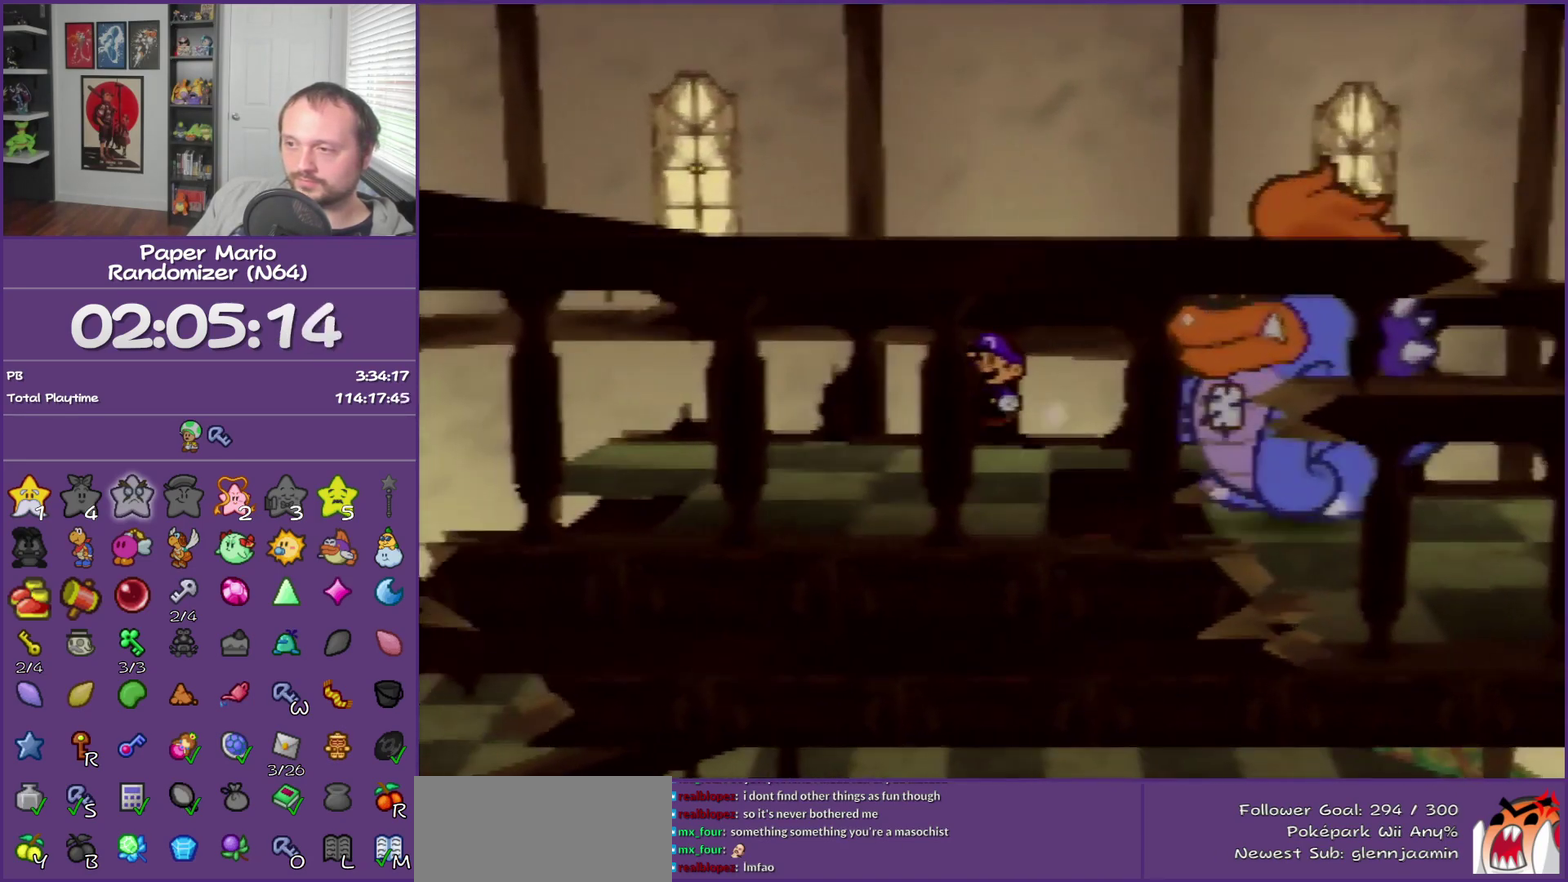
{"buttons": [], "left_stick": "center", "events": [[500, "left_stick", "center"]]}
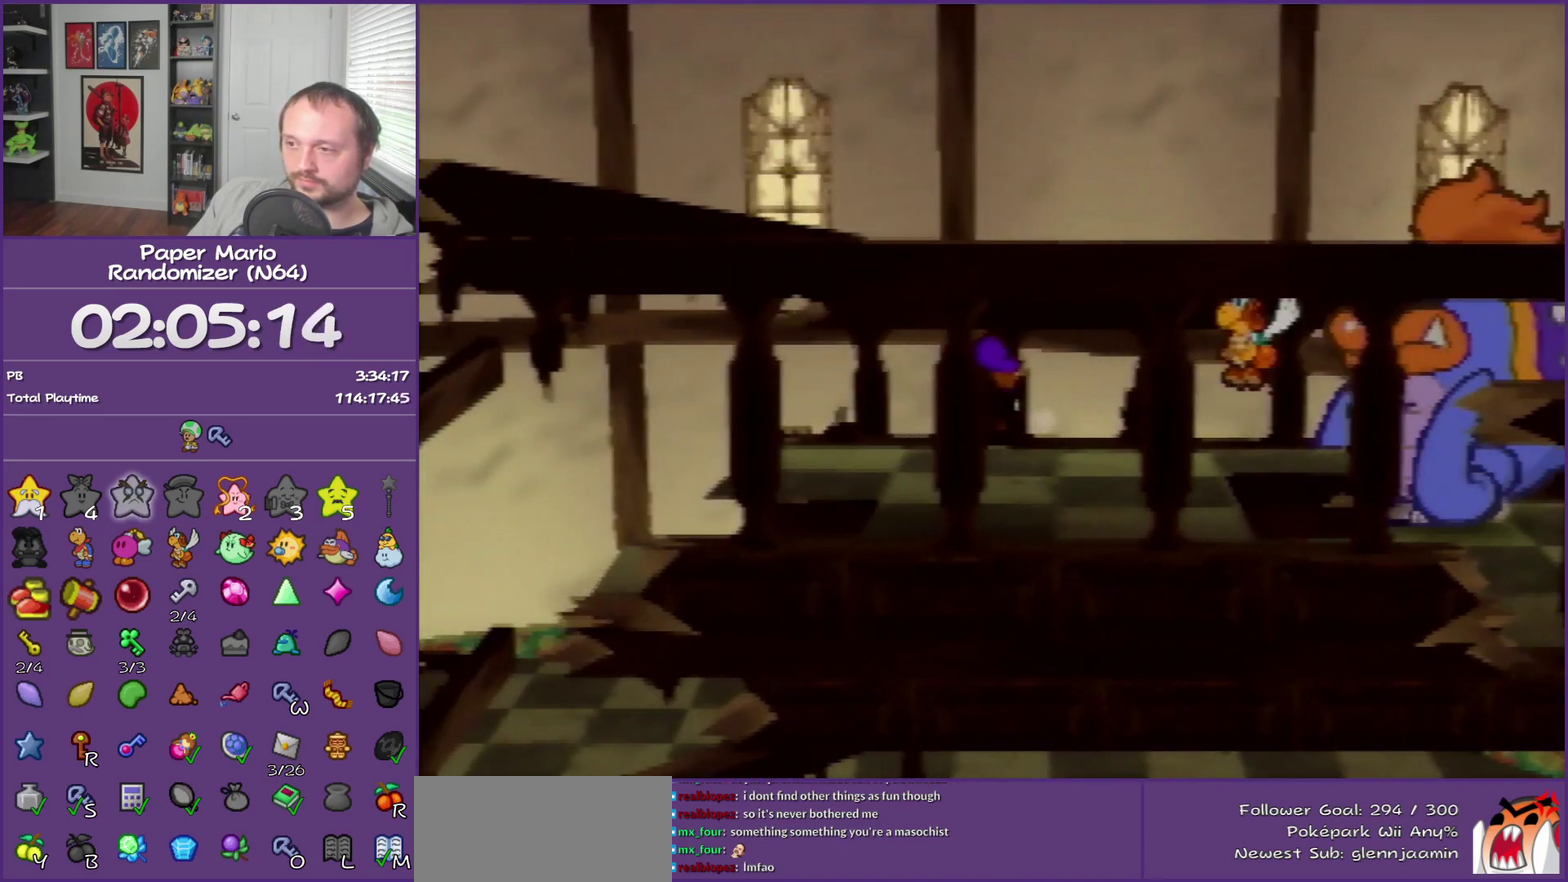
{"buttons": [], "left_stick": "center", "events": []}
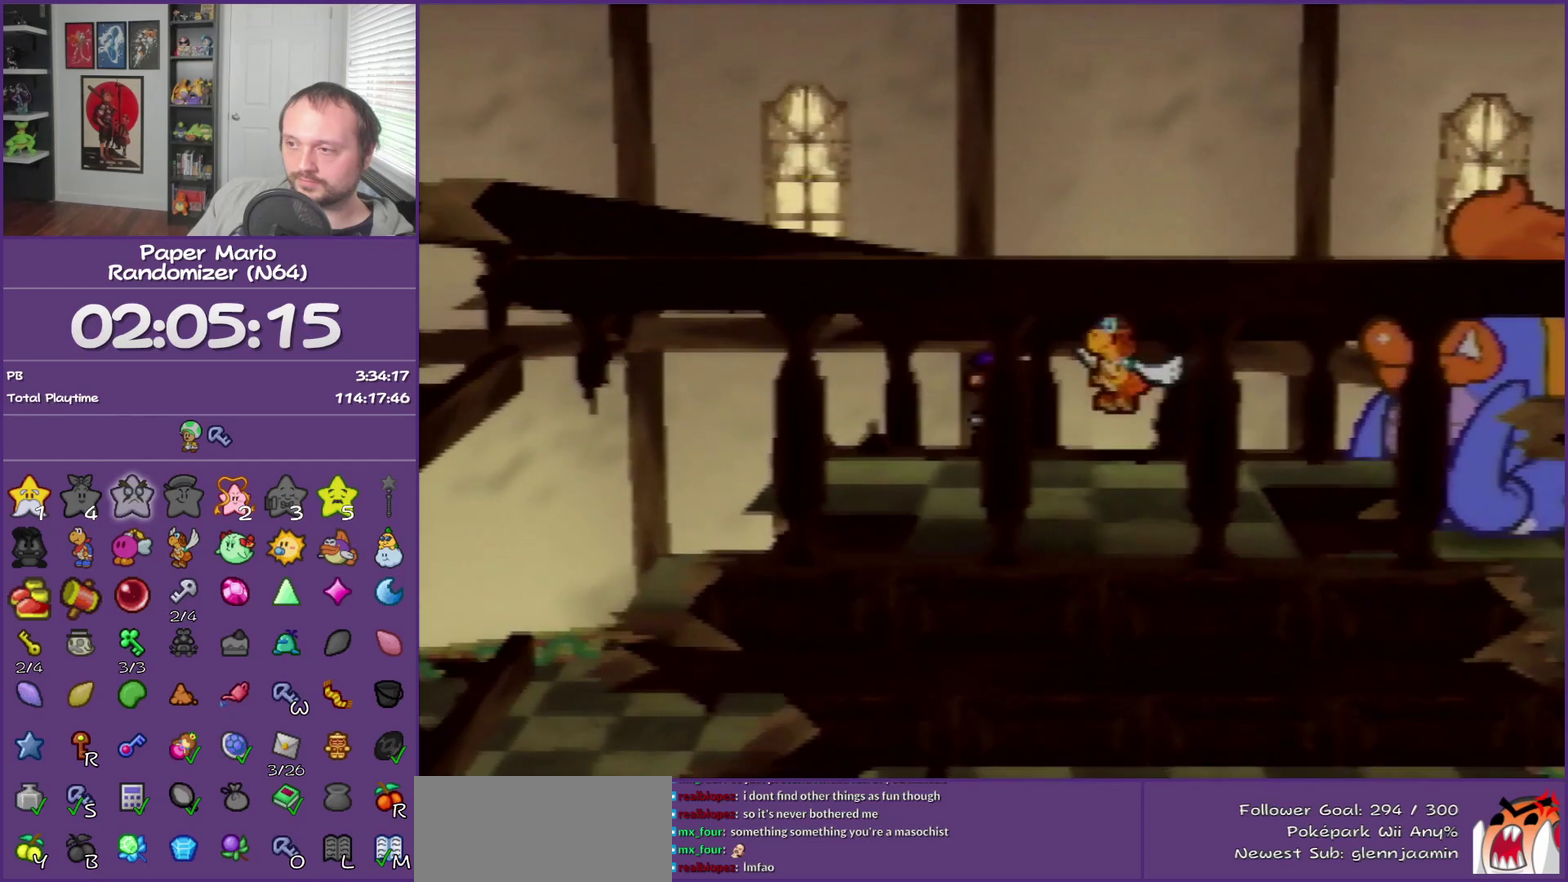
{"buttons": [], "left_stick": "center", "events": [[83, "C_DOWN", "down"], [150, "C_DOWN", "up"]]}
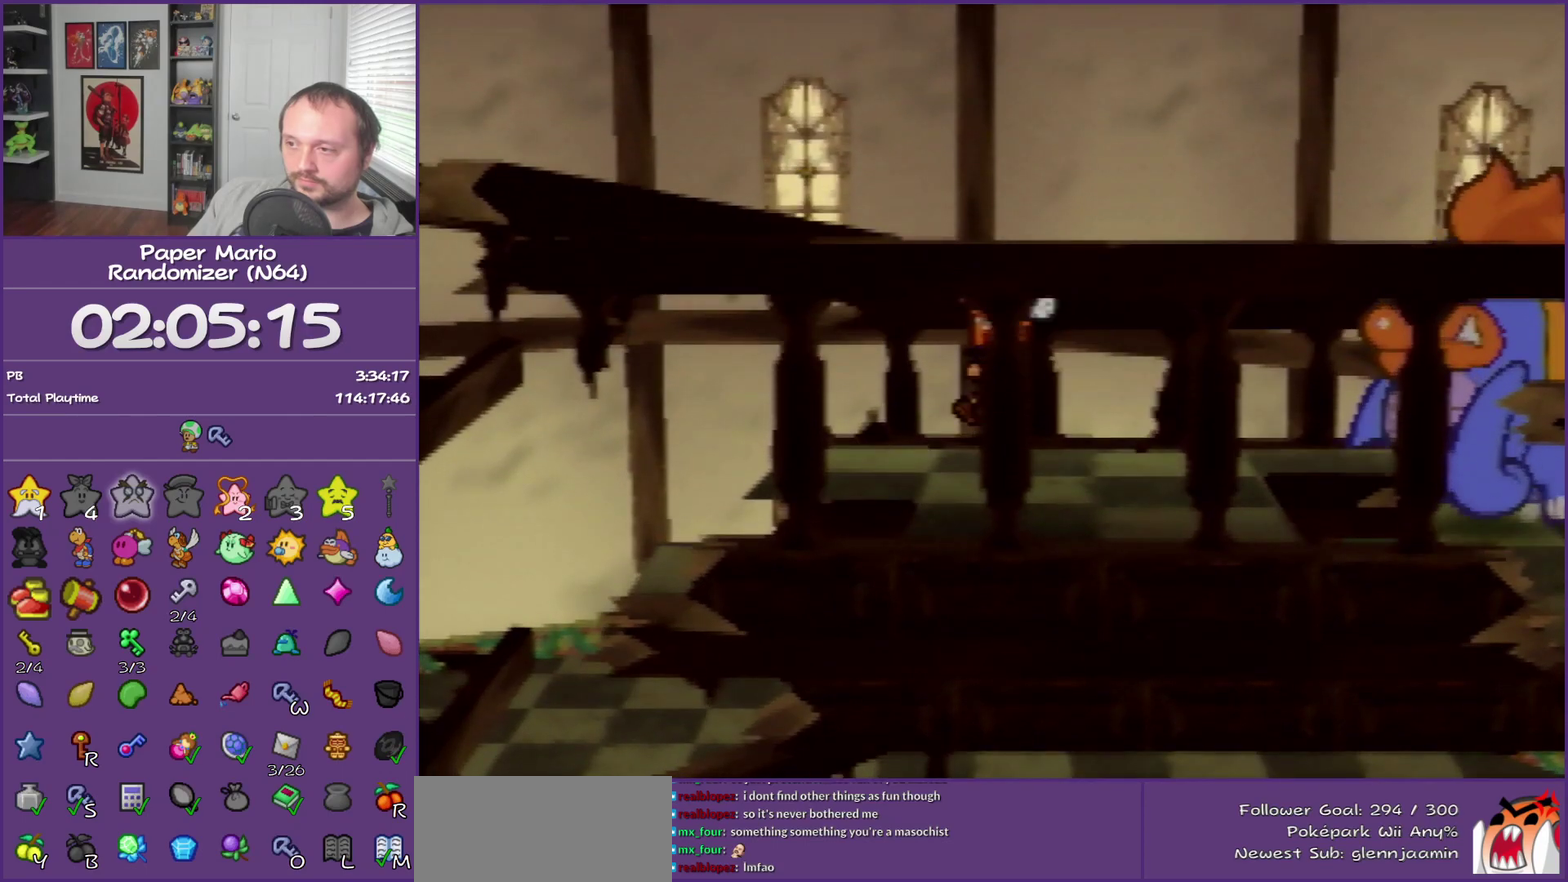
{"buttons": [], "left_stick": "center", "events": []}
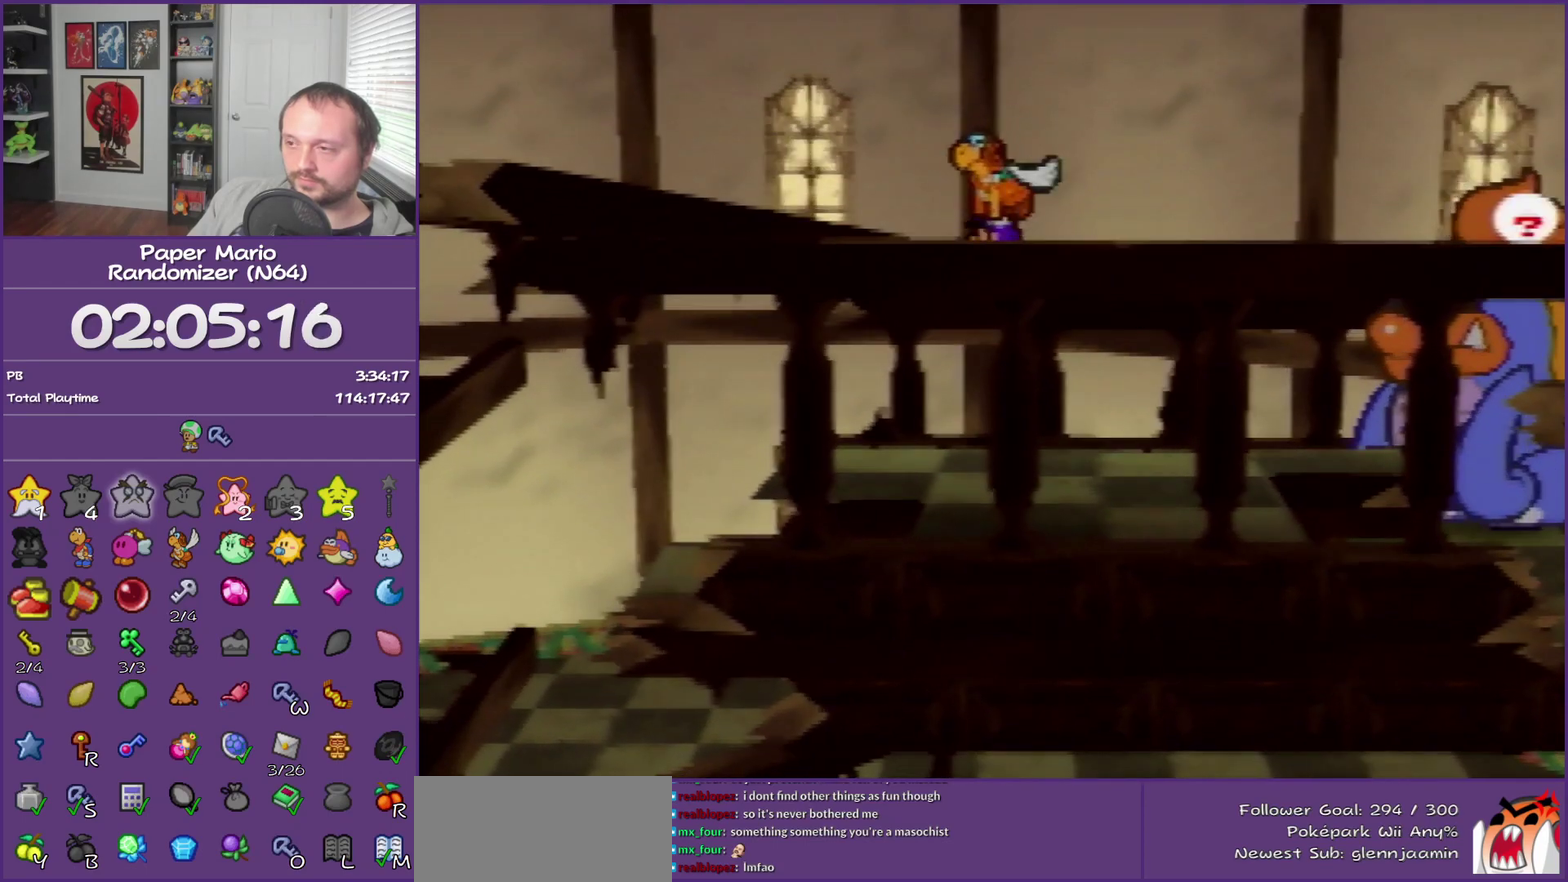
{"buttons": [], "left_stick": "center", "events": []}
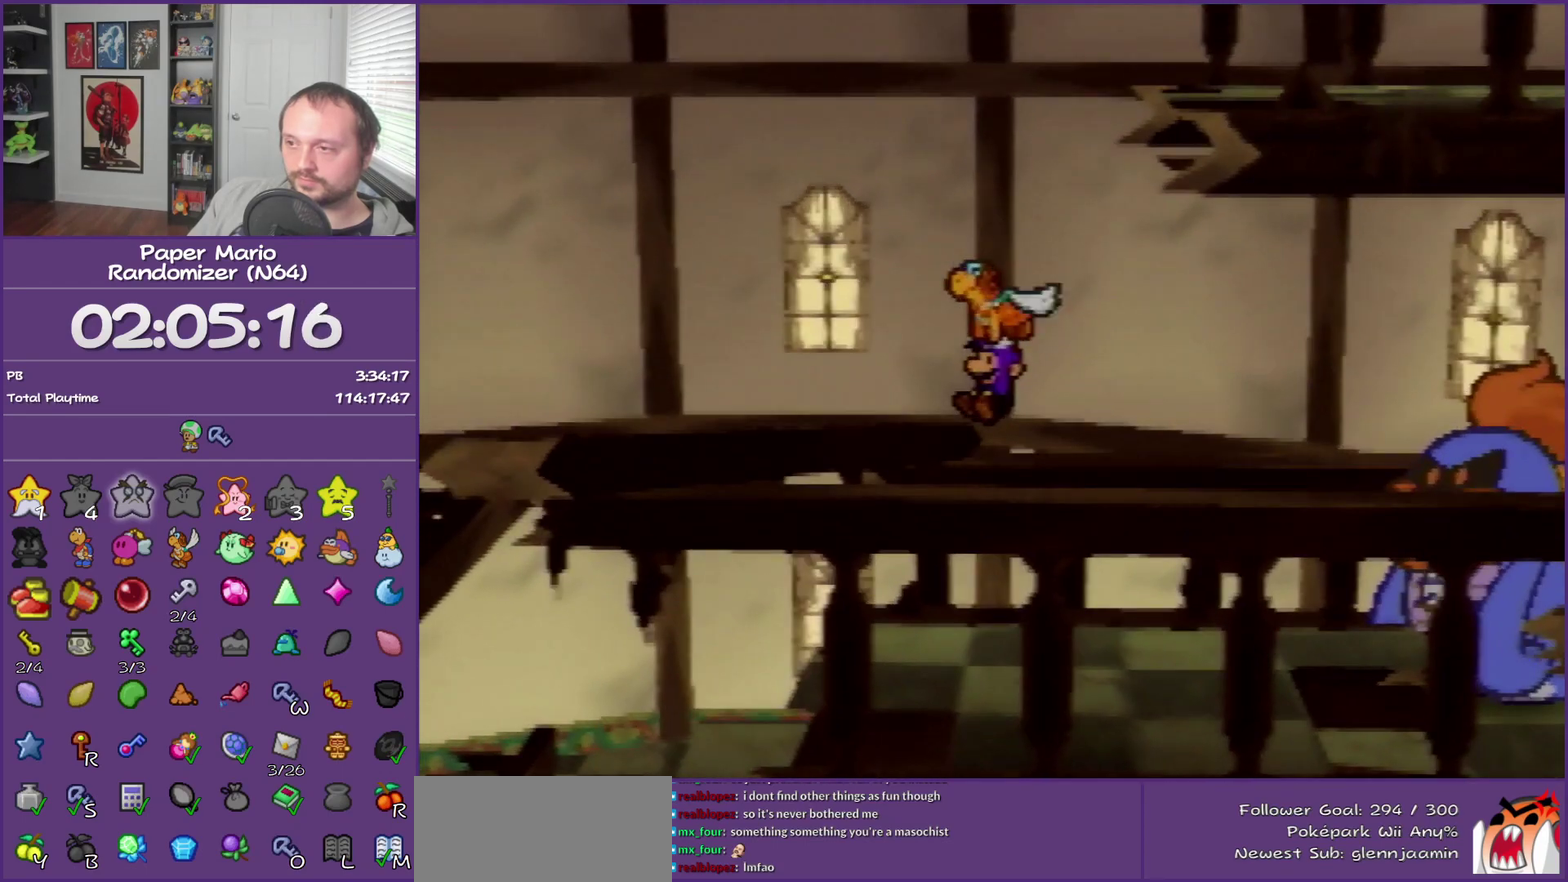
{"buttons": [], "left_stick": "center", "events": []}
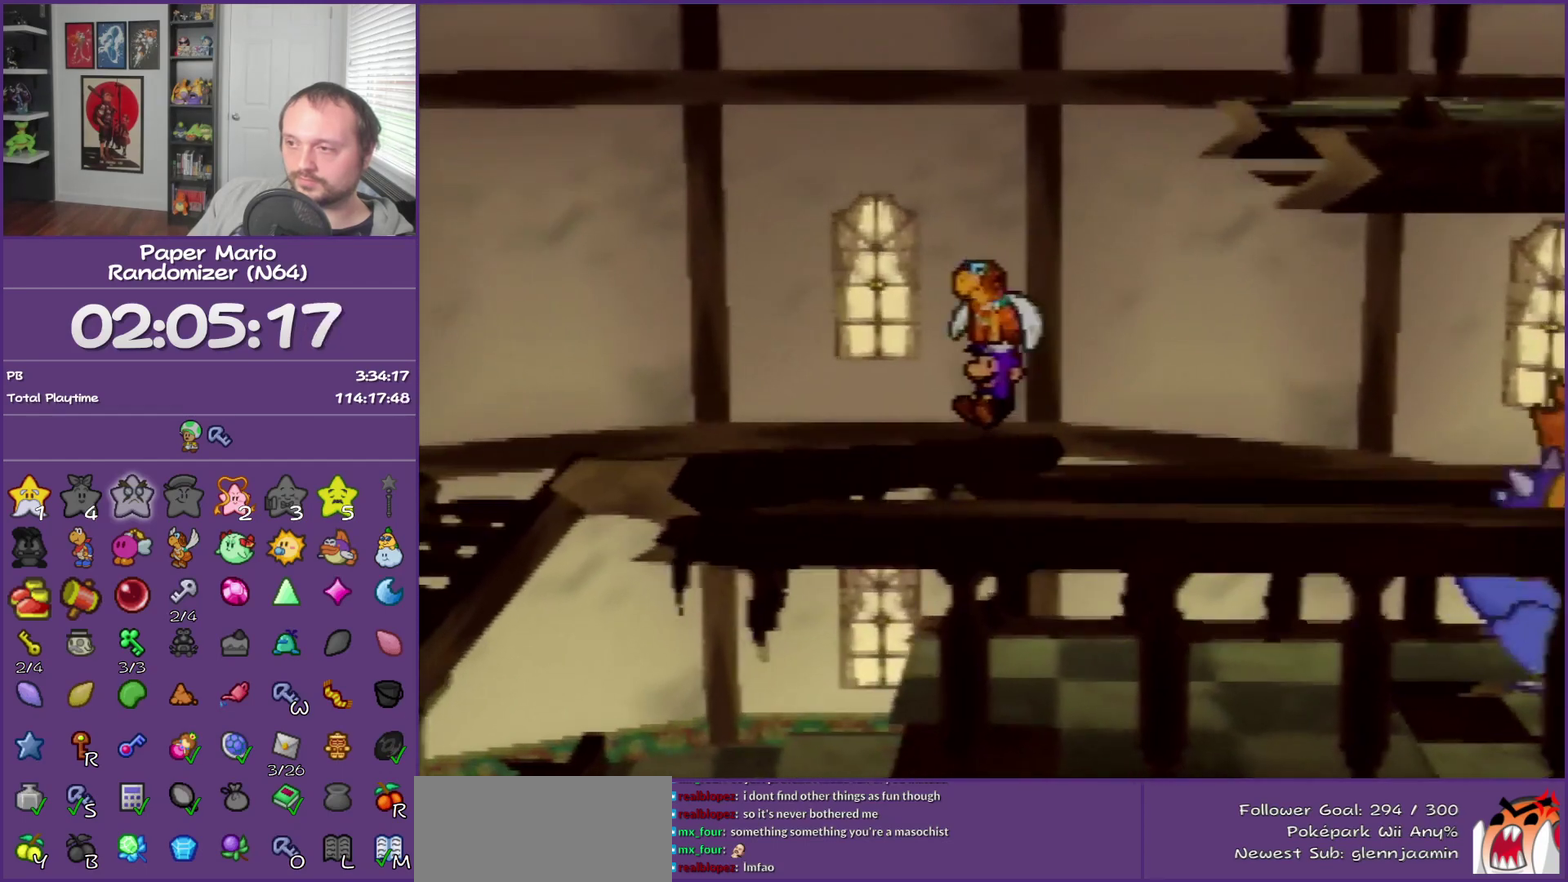
{"buttons": [], "left_stick": "left", "events": [[283, "left_stick", "left"]]}
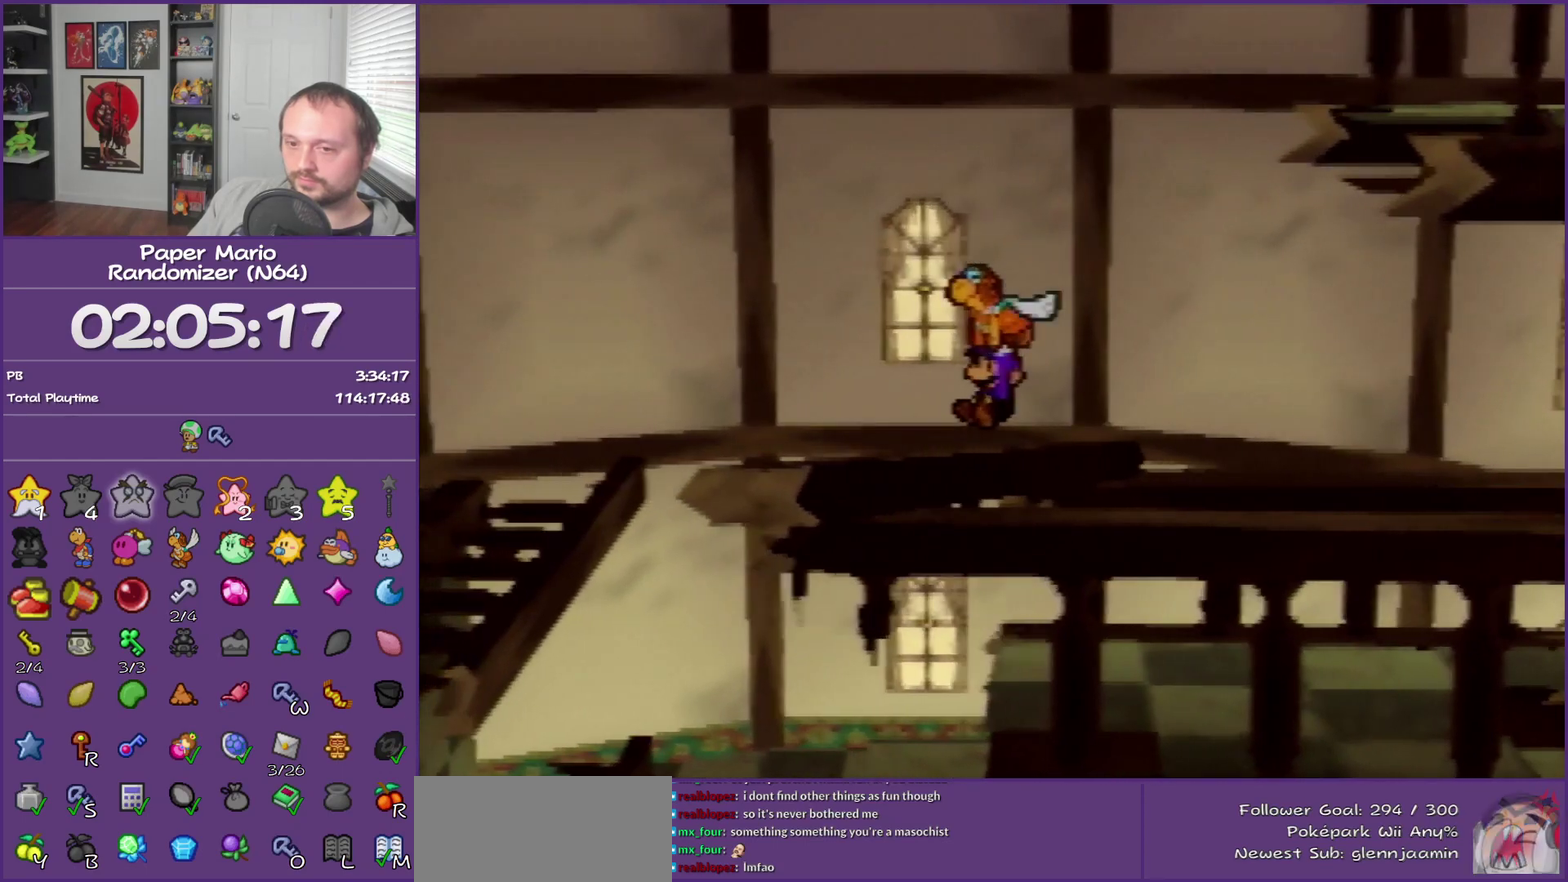
{"buttons": [], "left_stick": "left", "events": []}
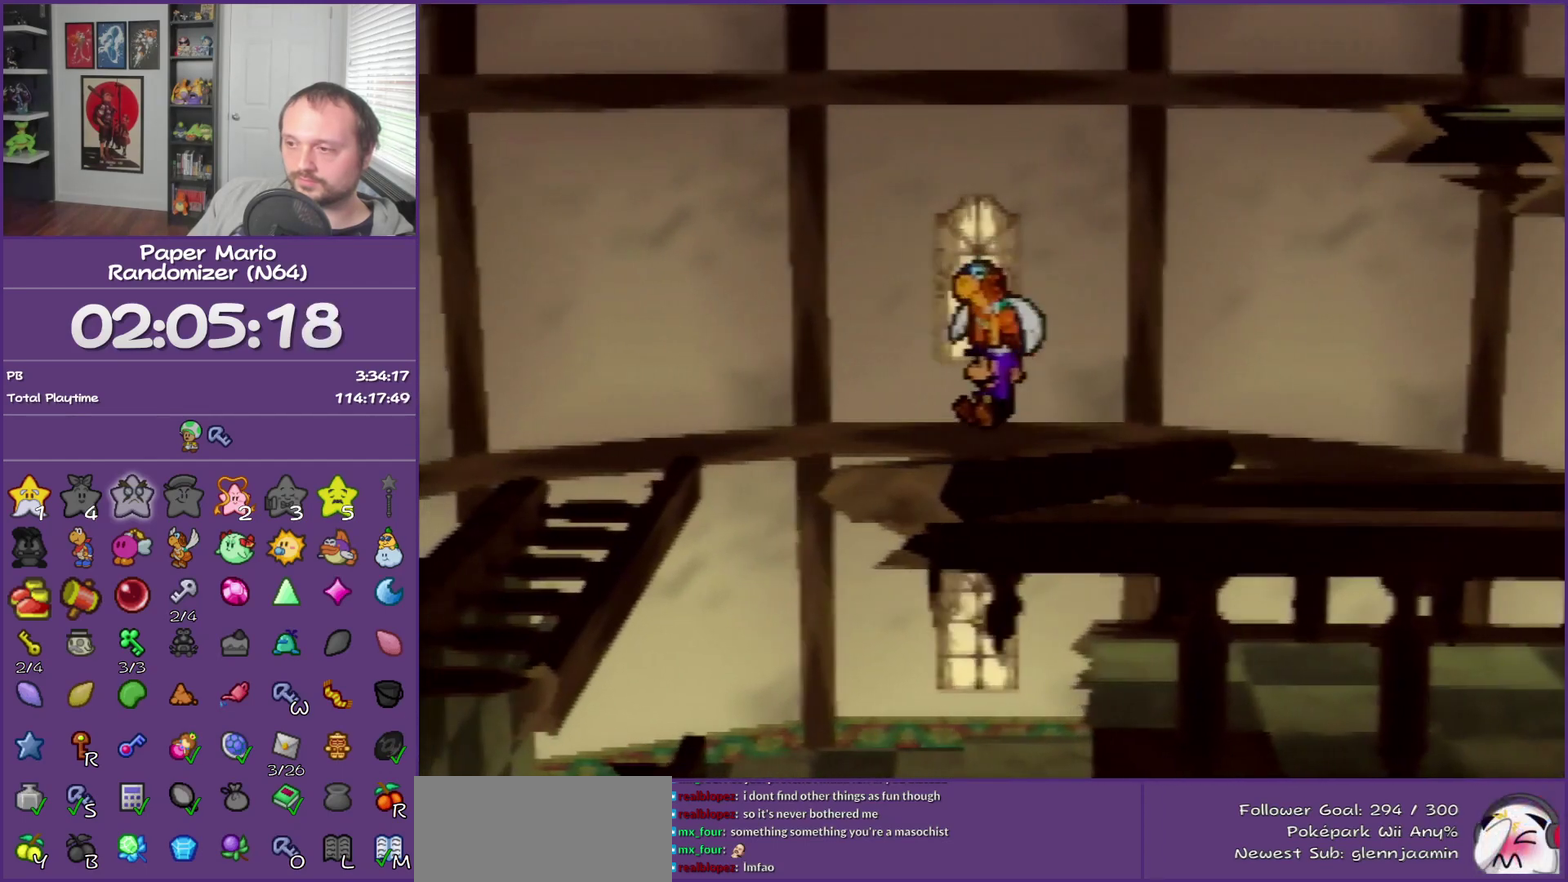
{"buttons": [], "left_stick": "left", "events": [[300, "B", "down"], [433, "B", "up"]]}
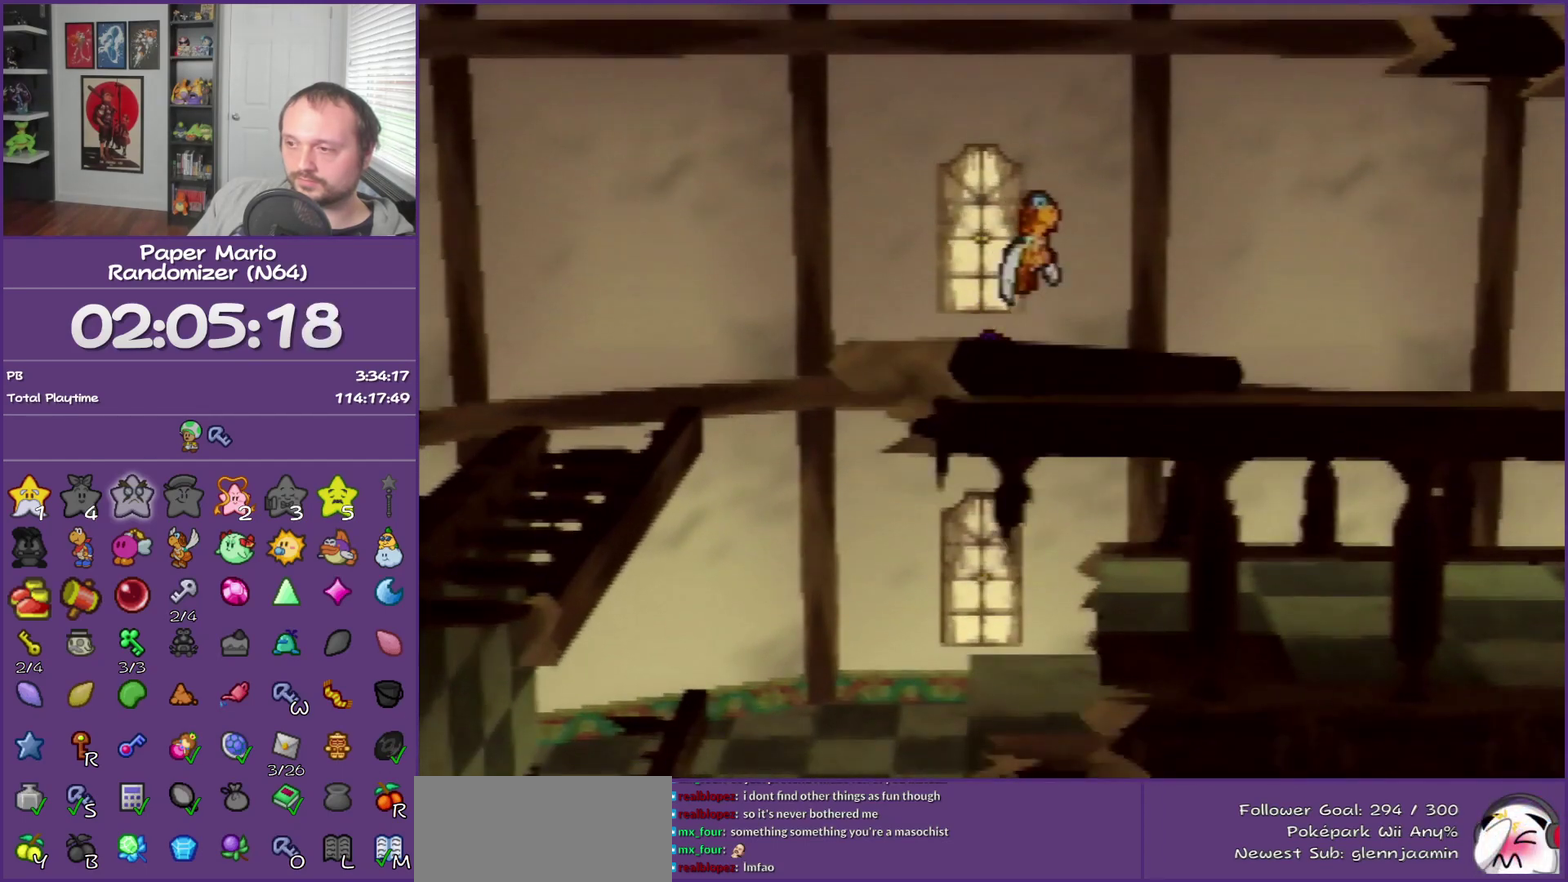
{"buttons": ["Z"], "left_stick": "down-left", "events": [[217, "left_stick", "down-left"], [483, "Z", "down"]]}
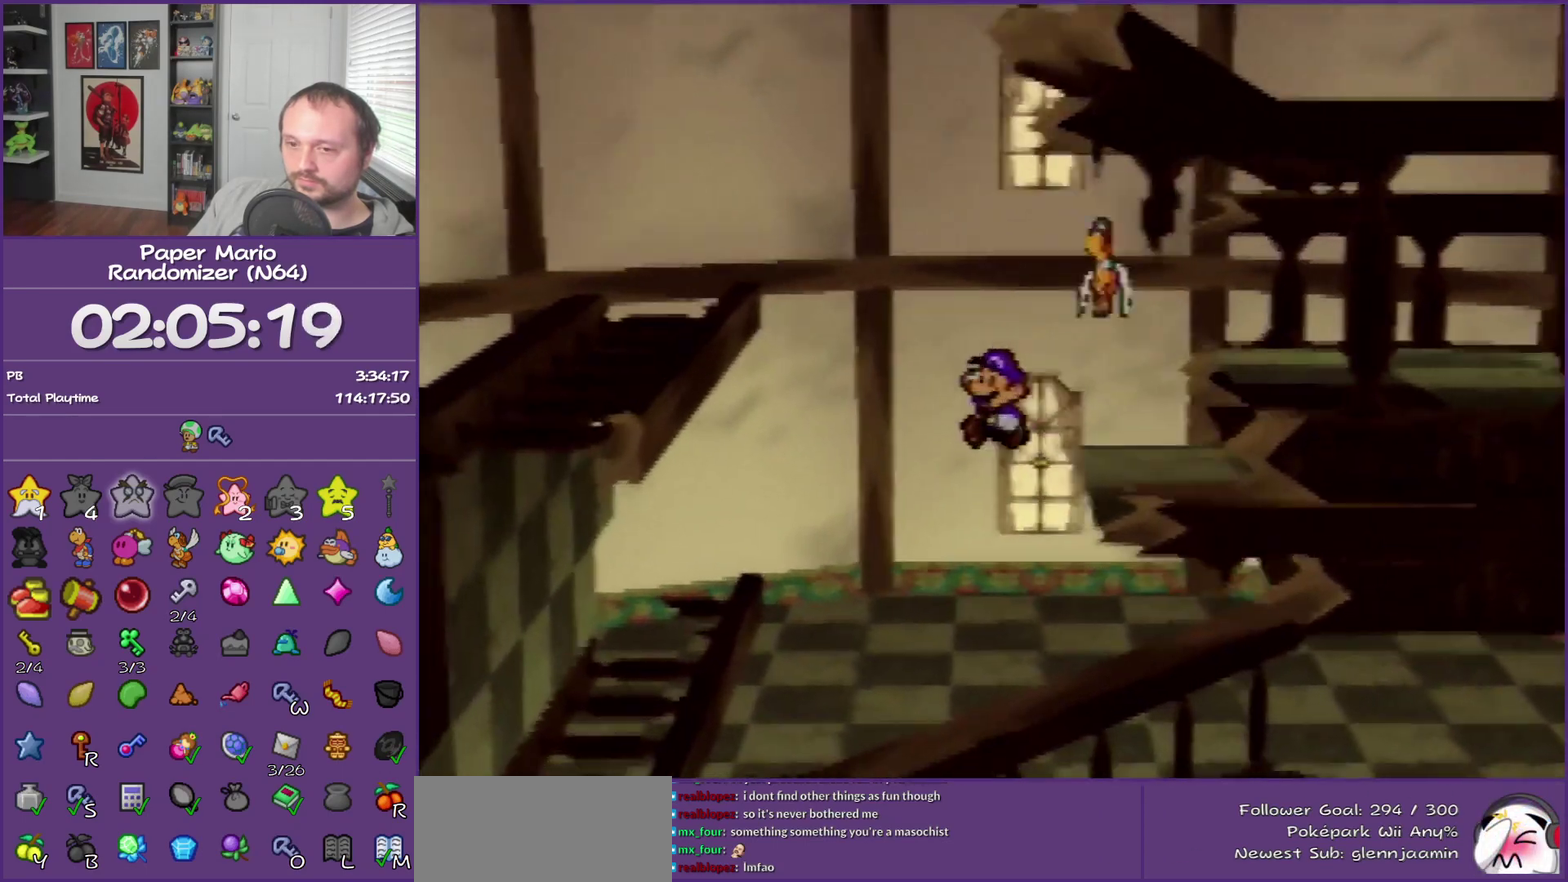
{"buttons": [], "left_stick": "down", "events": [[150, "Z", "up"], [367, "left_stick", "down"]]}
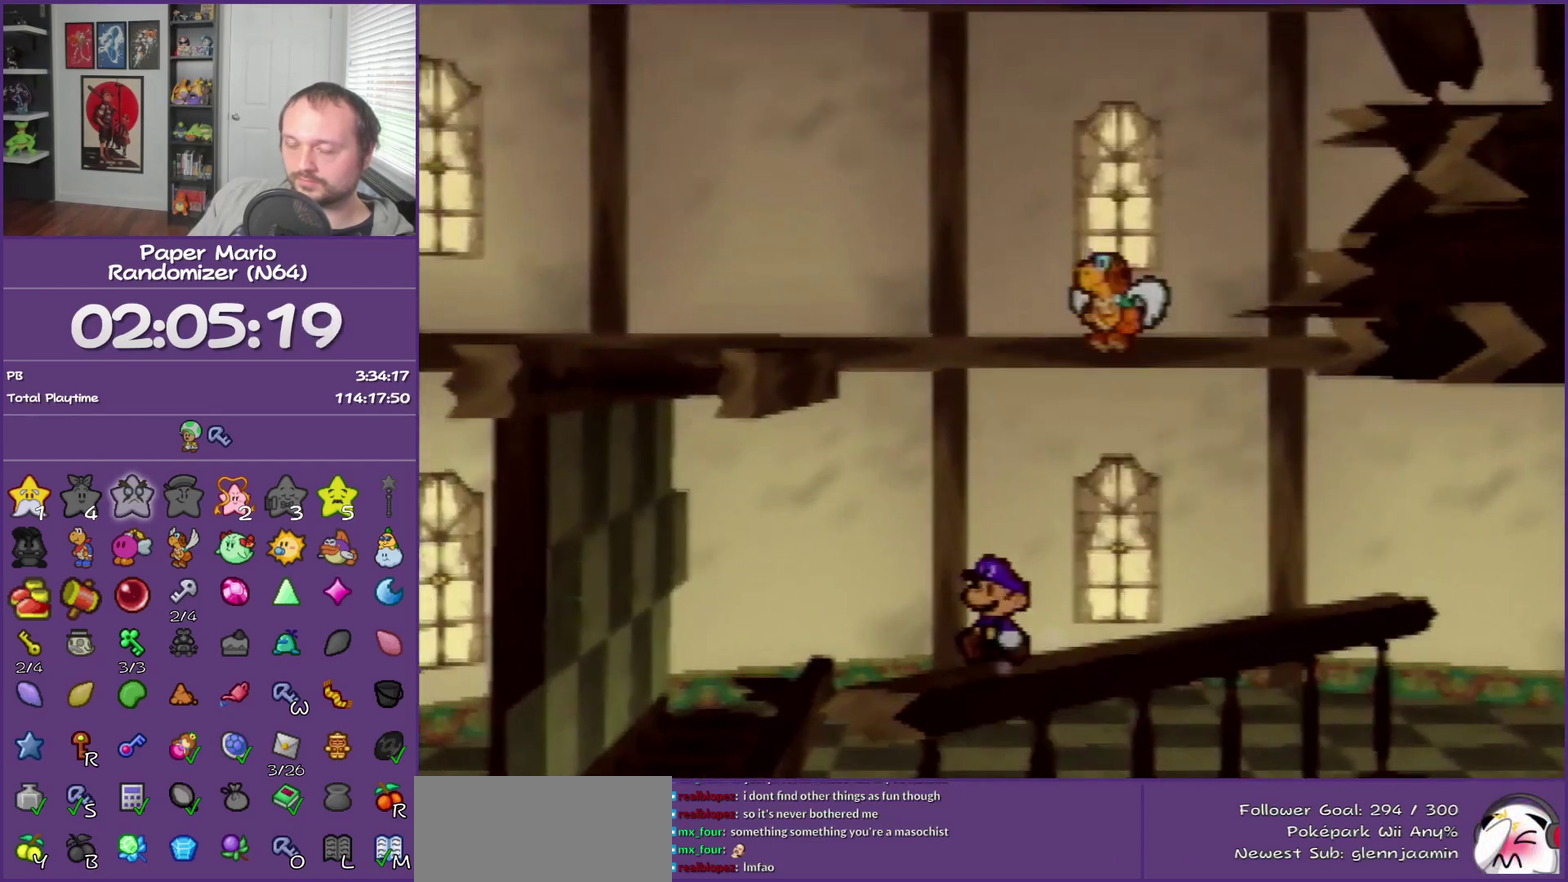
{"buttons": [], "left_stick": "down", "events": [[150, "Z", "down"], [233, "Z", "up"]]}
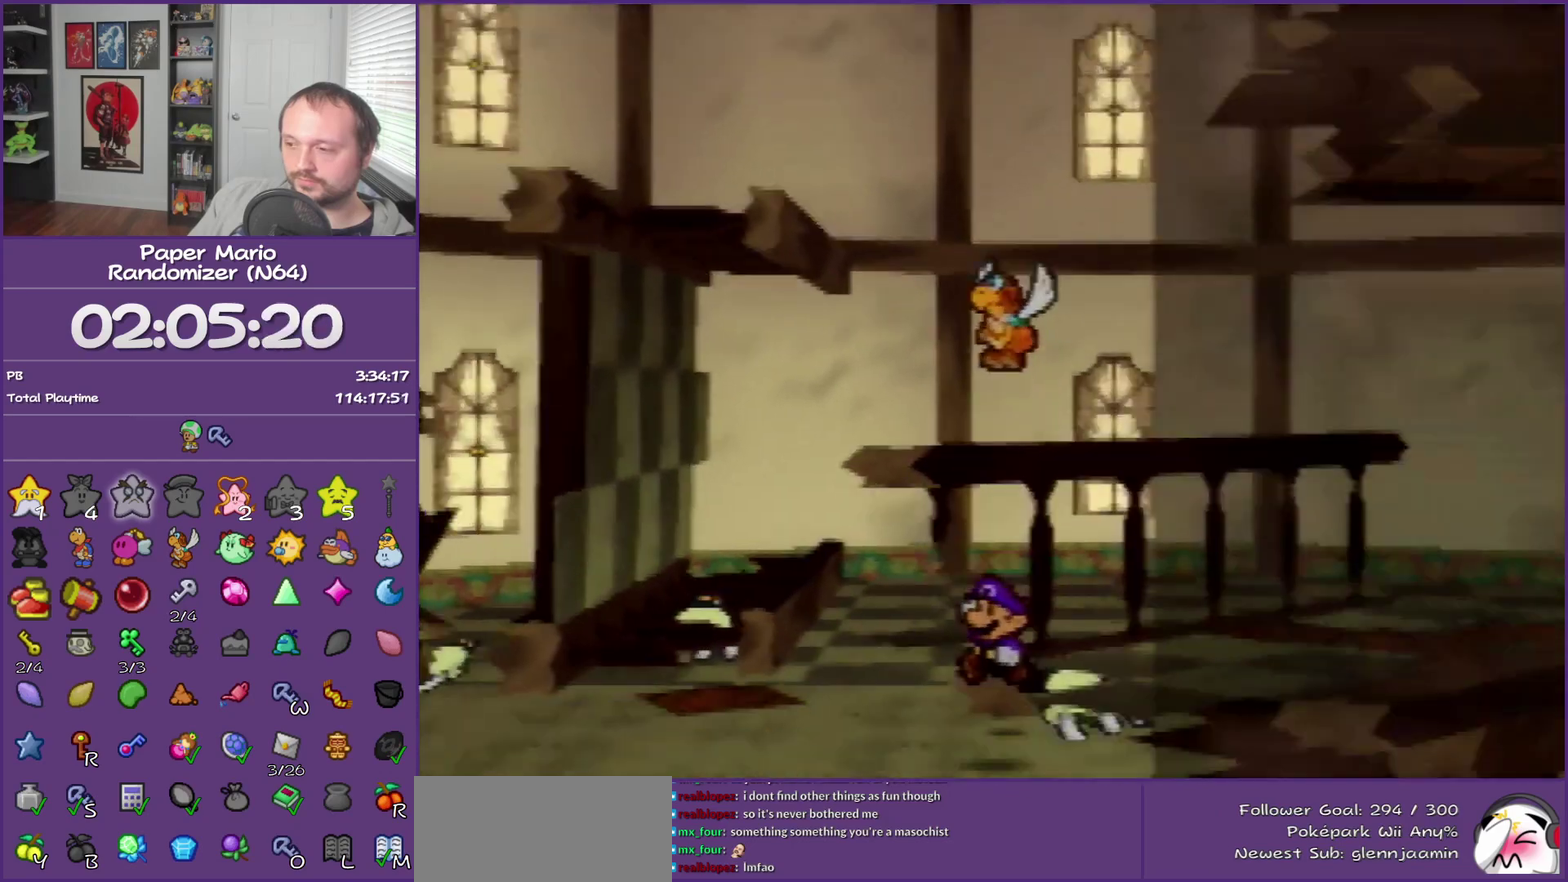
{"buttons": ["Z"], "left_stick": "down", "events": [[150, "Z", "down"], [233, "Z", "up"], [367, "Z", "down"]]}
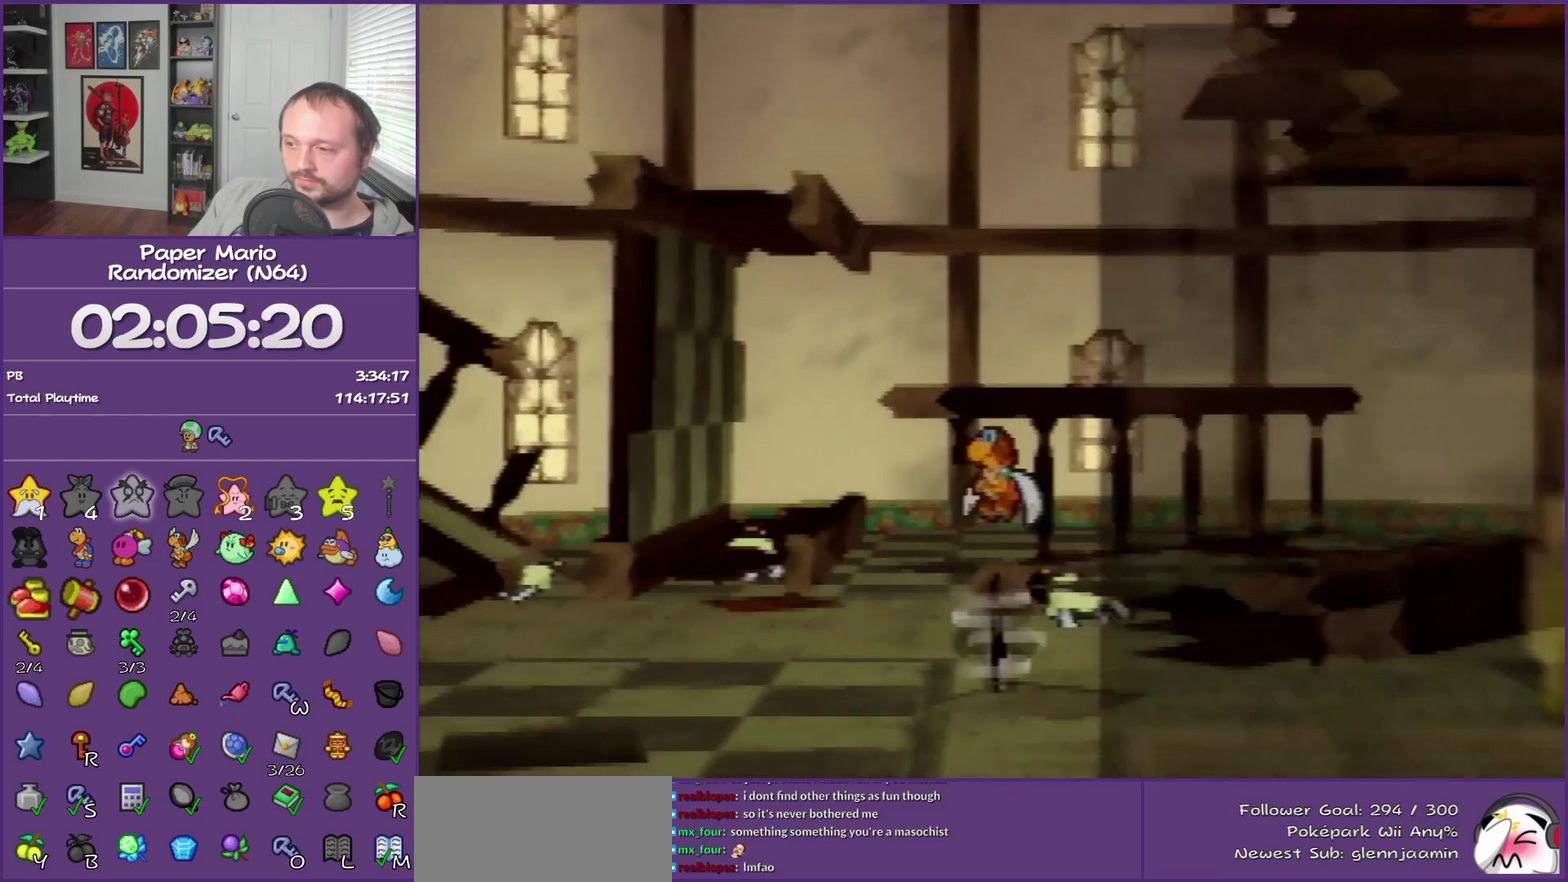
{"buttons": [], "left_stick": "down-right", "events": [[50, "Z", "up"], [333, "A", "down"], [367, "left_stick", "down-right"], [400, "A", "up"]]}